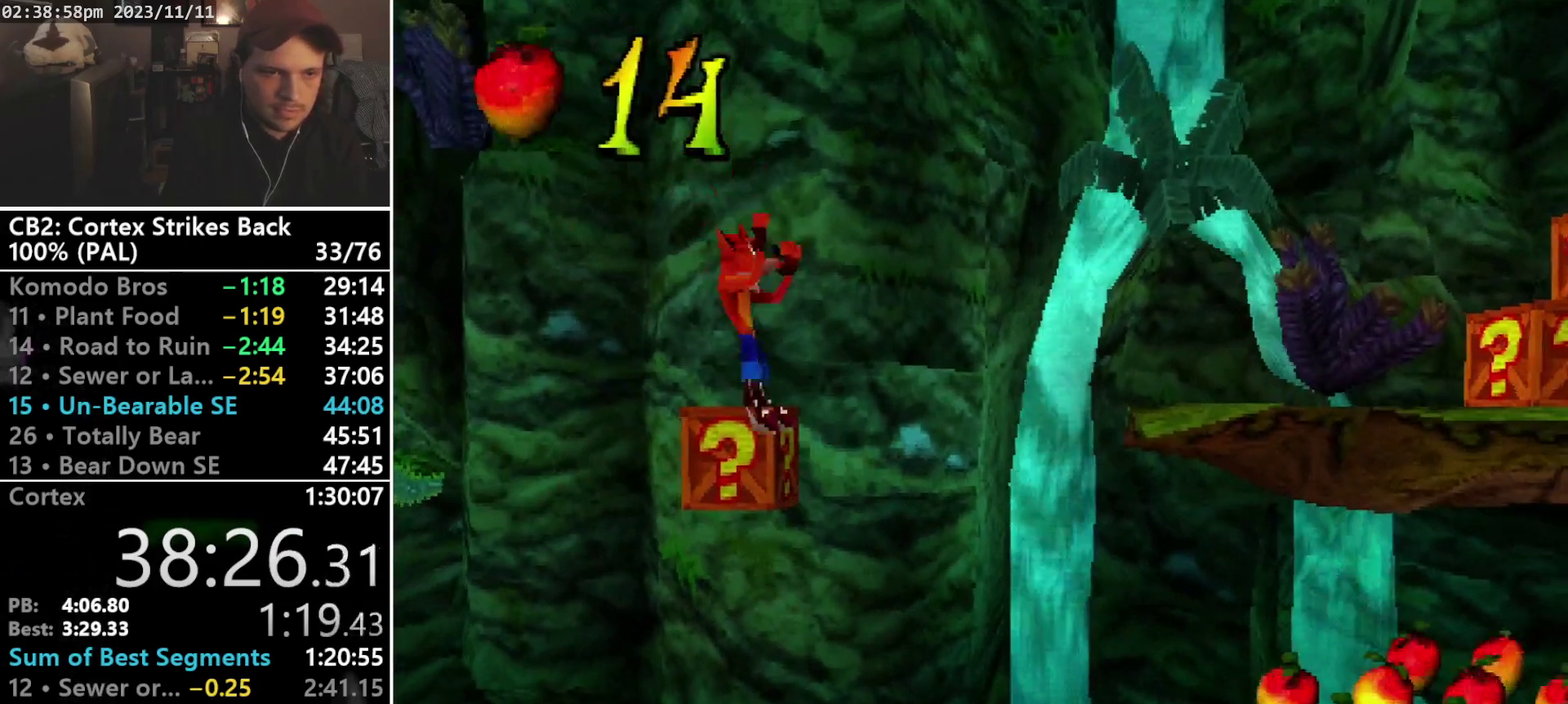
Gameplay with a controller (PlayStation layout); each line is a JSON object with the inputs held at the frame after it. "events" lists button and stick changes between this image and that frame as [ms after this image, input, new state], when the widget could be followed in between. Not read: CIRCLE L3 R3 left_stick right_stick.
{"buttons": ["CROSS", "DPAD_RIGHT"], "events": [[33, "DPAD_RIGHT", "down"], [100, "CROSS", "down"]]}
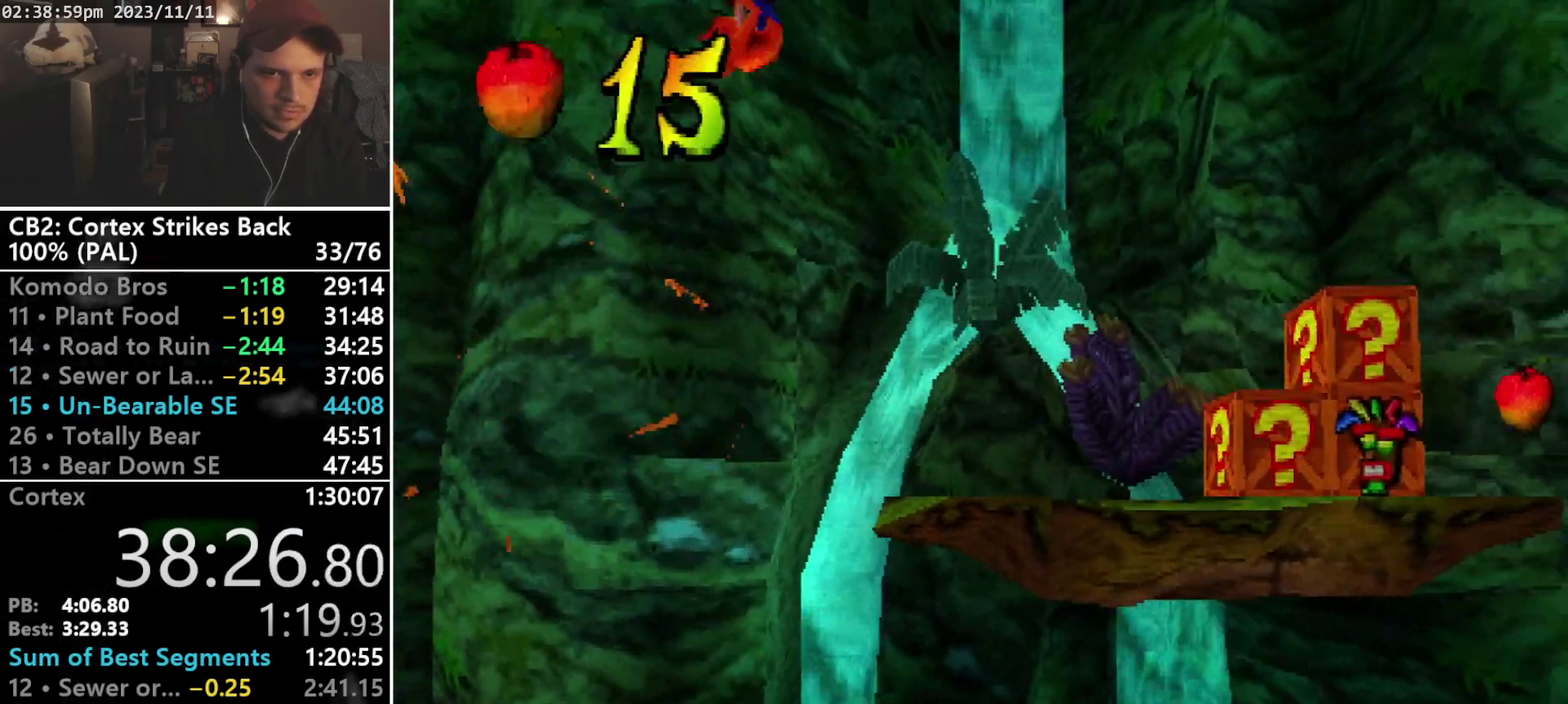
{"buttons": ["DPAD_RIGHT"], "events": [[67, "CROSS", "up"]]}
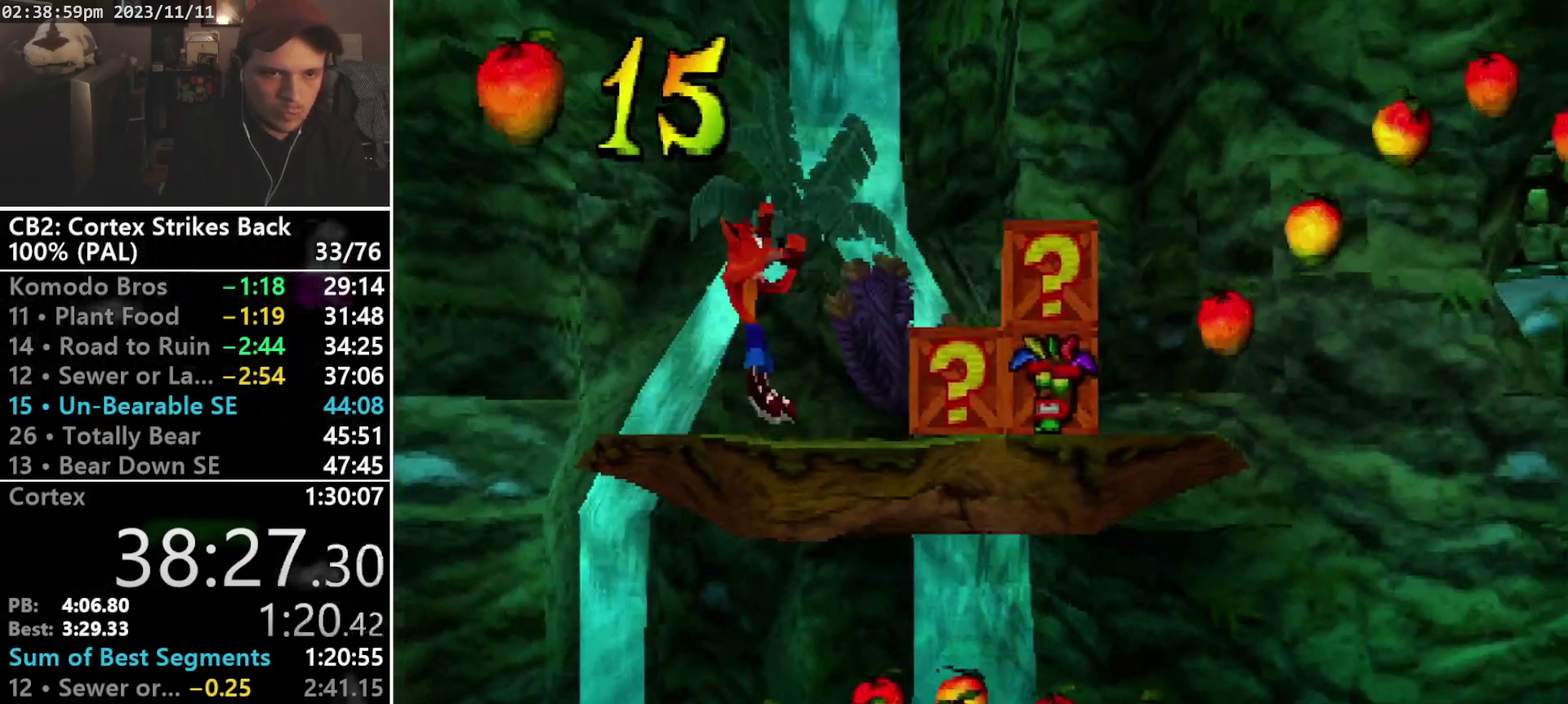
{"buttons": ["SQUARE", "R1"], "events": [[133, "R1", "down"], [267, "DPAD_RIGHT", "up"], [367, "SQUARE", "down"]]}
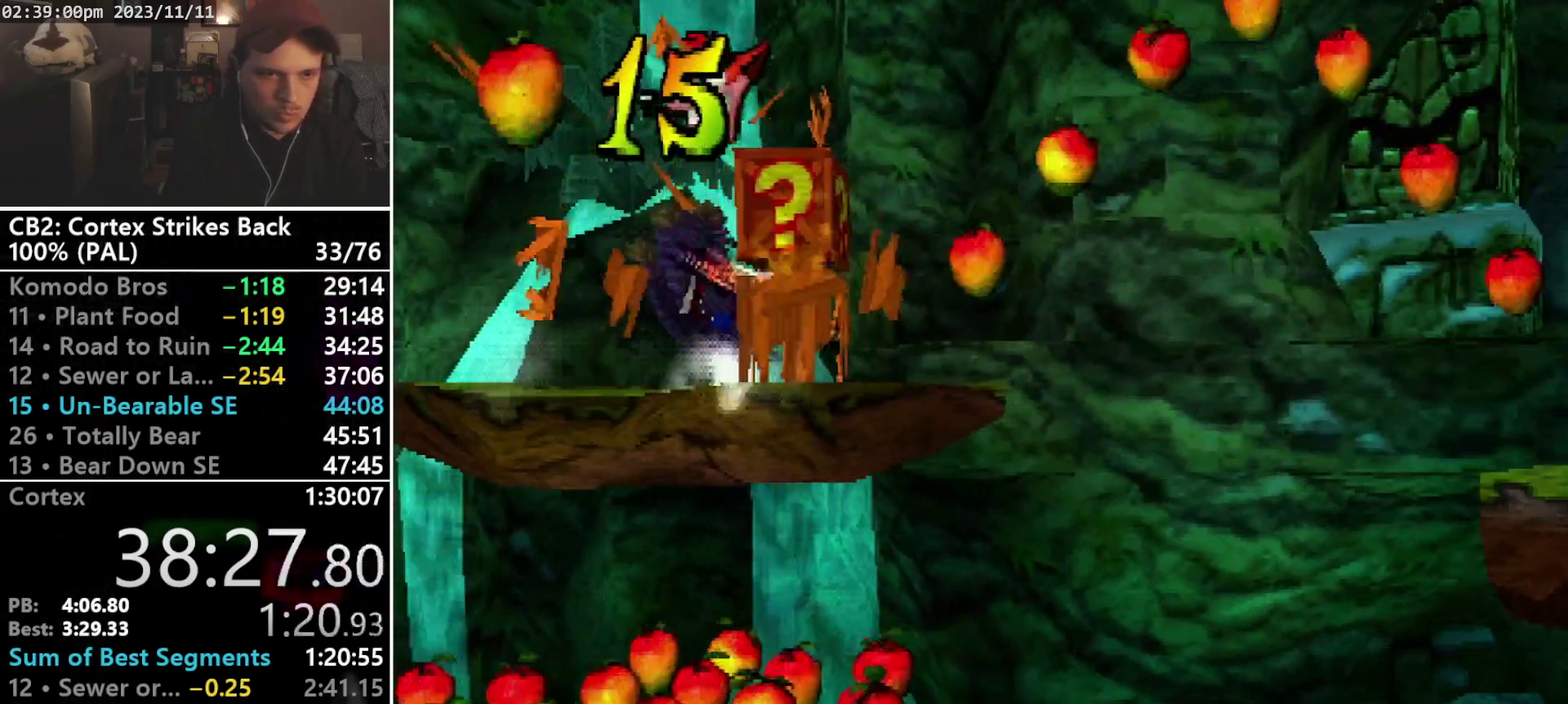
{"buttons": ["CROSS", "R1", "DPAD_RIGHT"], "events": [[133, "DPAD_RIGHT", "down"], [167, "R1", "up"], [200, "SQUARE", "up"], [333, "R1", "down"], [500, "CROSS", "down"]]}
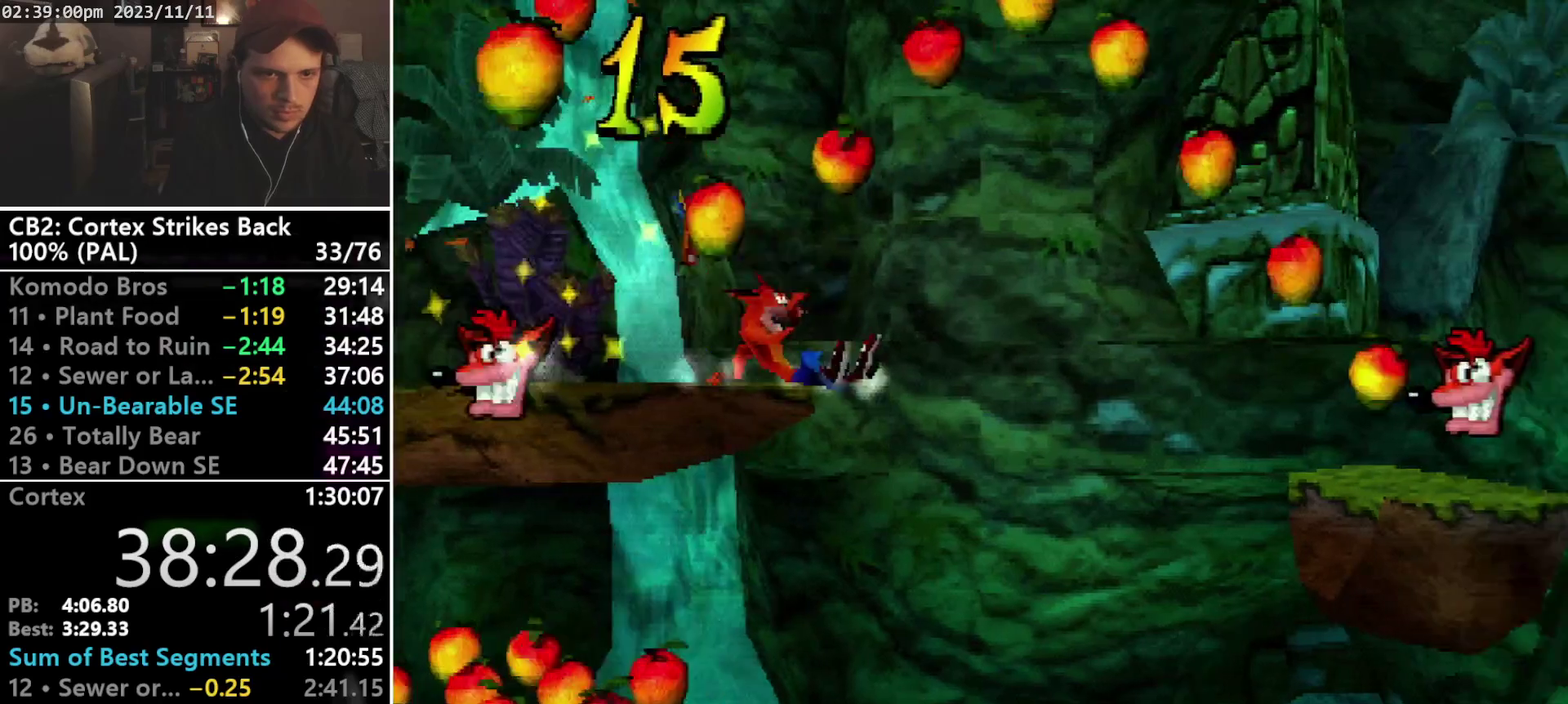
{"buttons": ["CROSS", "R1", "DPAD_RIGHT"], "events": []}
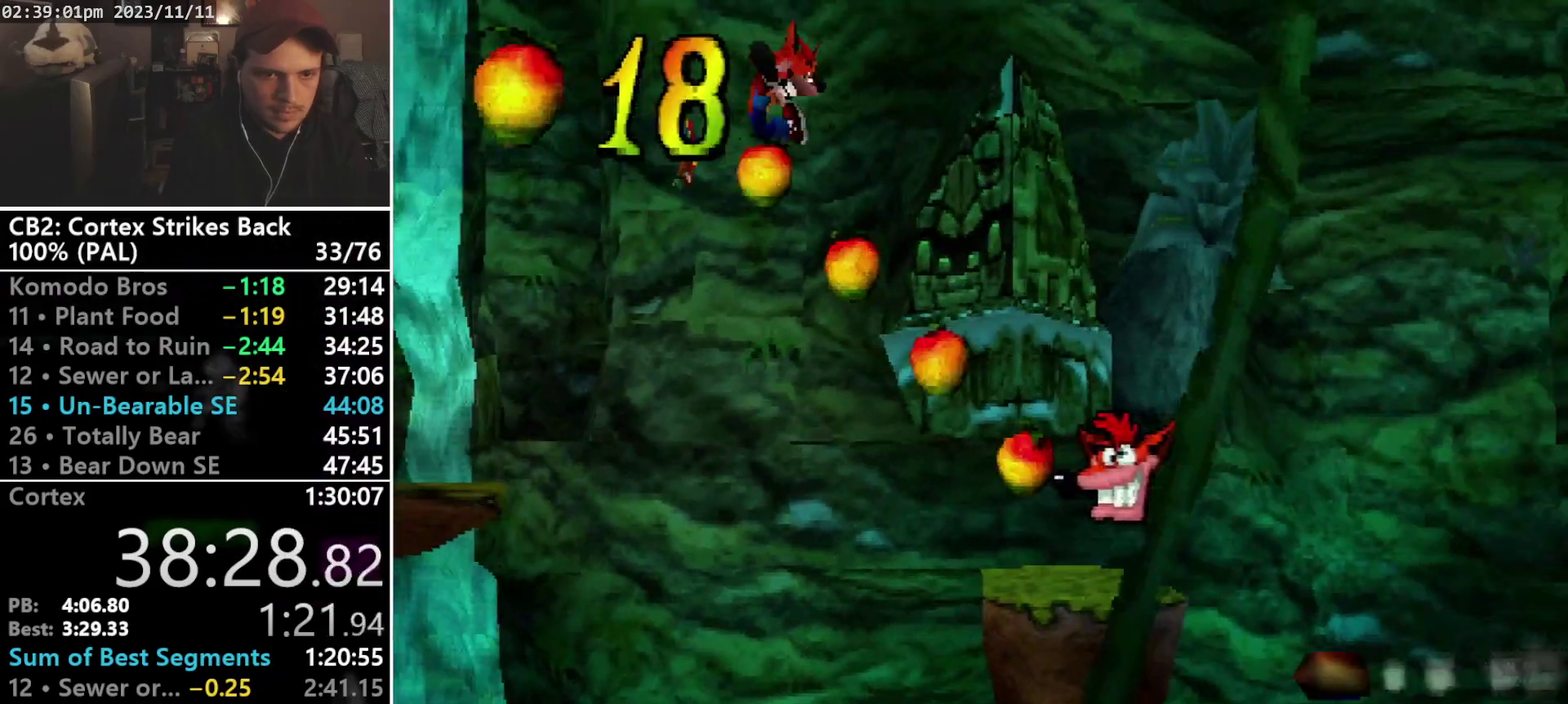
{"buttons": ["DPAD_RIGHT"], "events": [[367, "CROSS", "up"], [367, "R1", "up"]]}
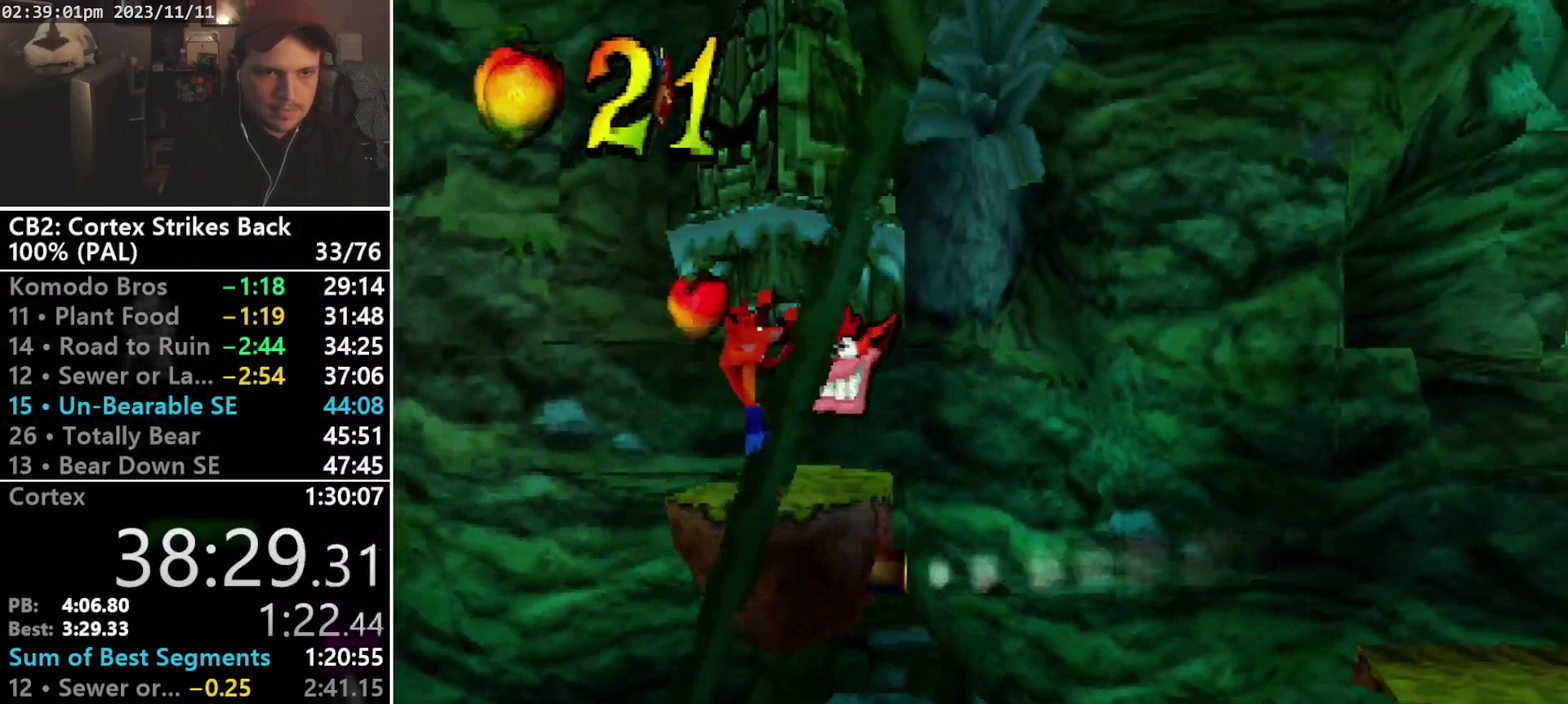
{"buttons": ["CROSS", "SQUARE", "R1", "DPAD_UP", "DPAD_RIGHT"], "events": [[67, "R1", "down"], [167, "DPAD_UP", "down"], [233, "CROSS", "down"], [267, "SQUARE", "down"], [367, "DPAD_DOWN", "down"], [367, "DPAD_UP", "up"], [467, "DPAD_DOWN", "up"], [500, "DPAD_UP", "down"]]}
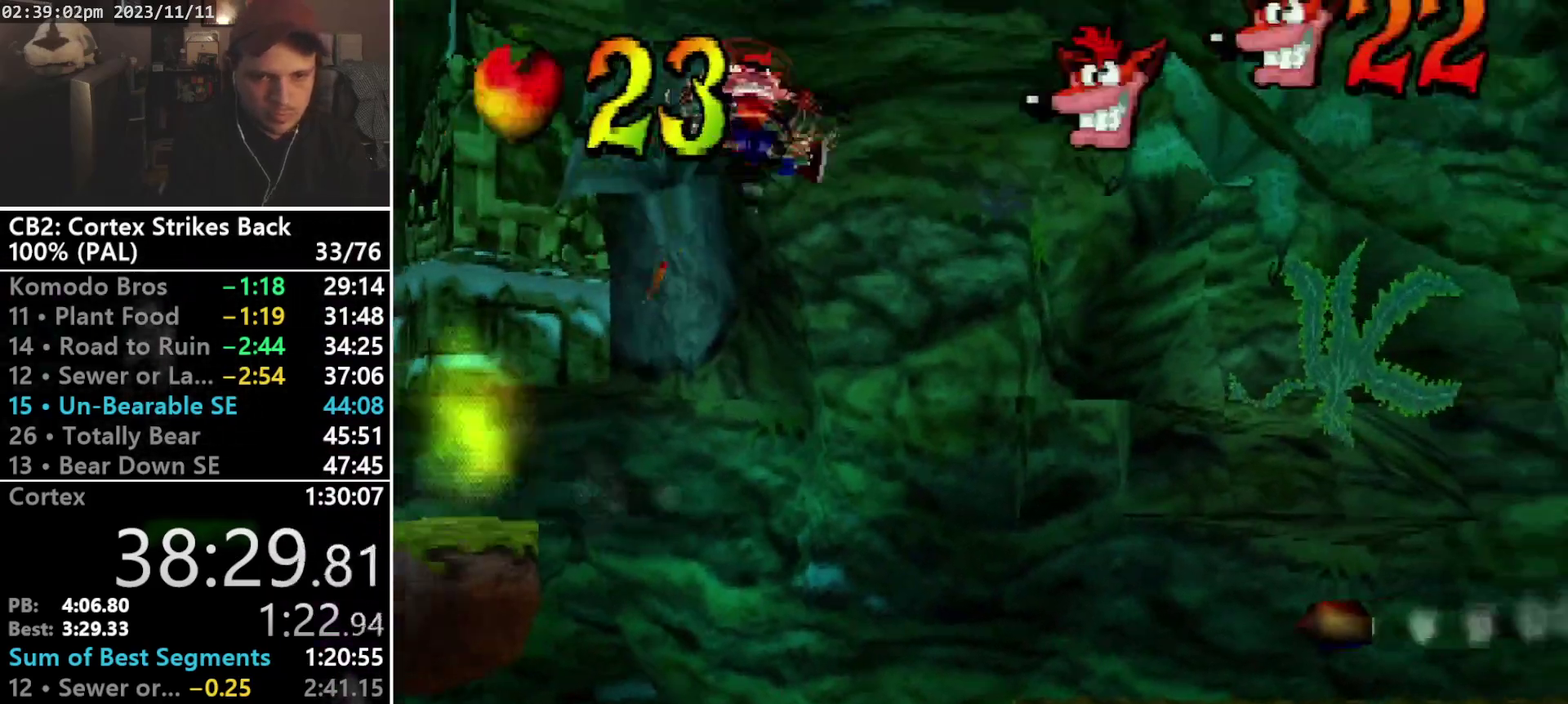
{"buttons": ["CROSS", "SQUARE", "R1", "DPAD_RIGHT"], "events": [[67, "DPAD_DOWN", "down"], [67, "DPAD_UP", "up"], [167, "DPAD_DOWN", "up"], [200, "DPAD_UP", "down"], [267, "DPAD_DOWN", "down"], [267, "DPAD_UP", "up"], [333, "DPAD_DOWN", "up"], [333, "DPAD_UP", "down"], [400, "DPAD_UP", "up"]]}
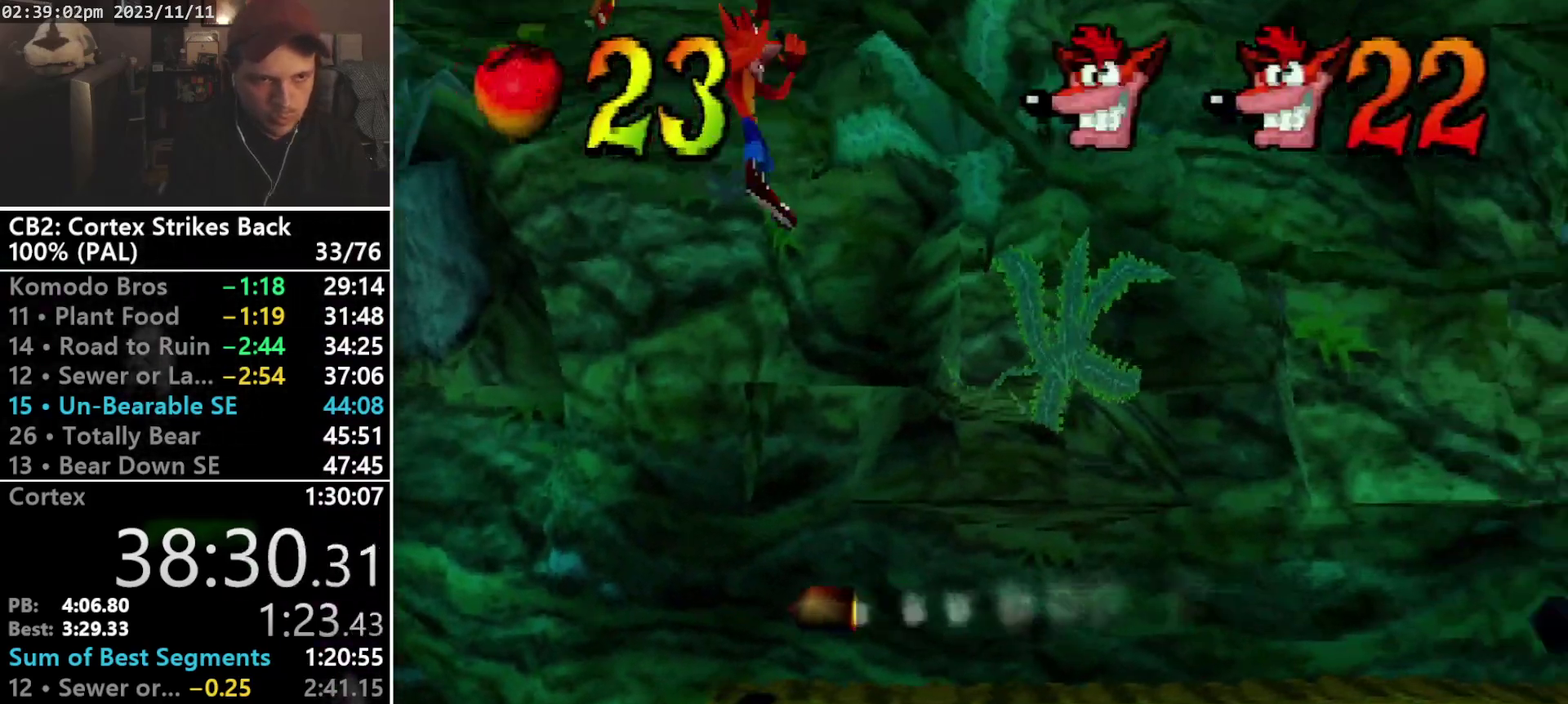
{"buttons": ["R1", "DPAD_RIGHT"], "events": [[100, "R1", "up"], [133, "CROSS", "up"], [133, "SQUARE", "up"], [433, "R1", "down"]]}
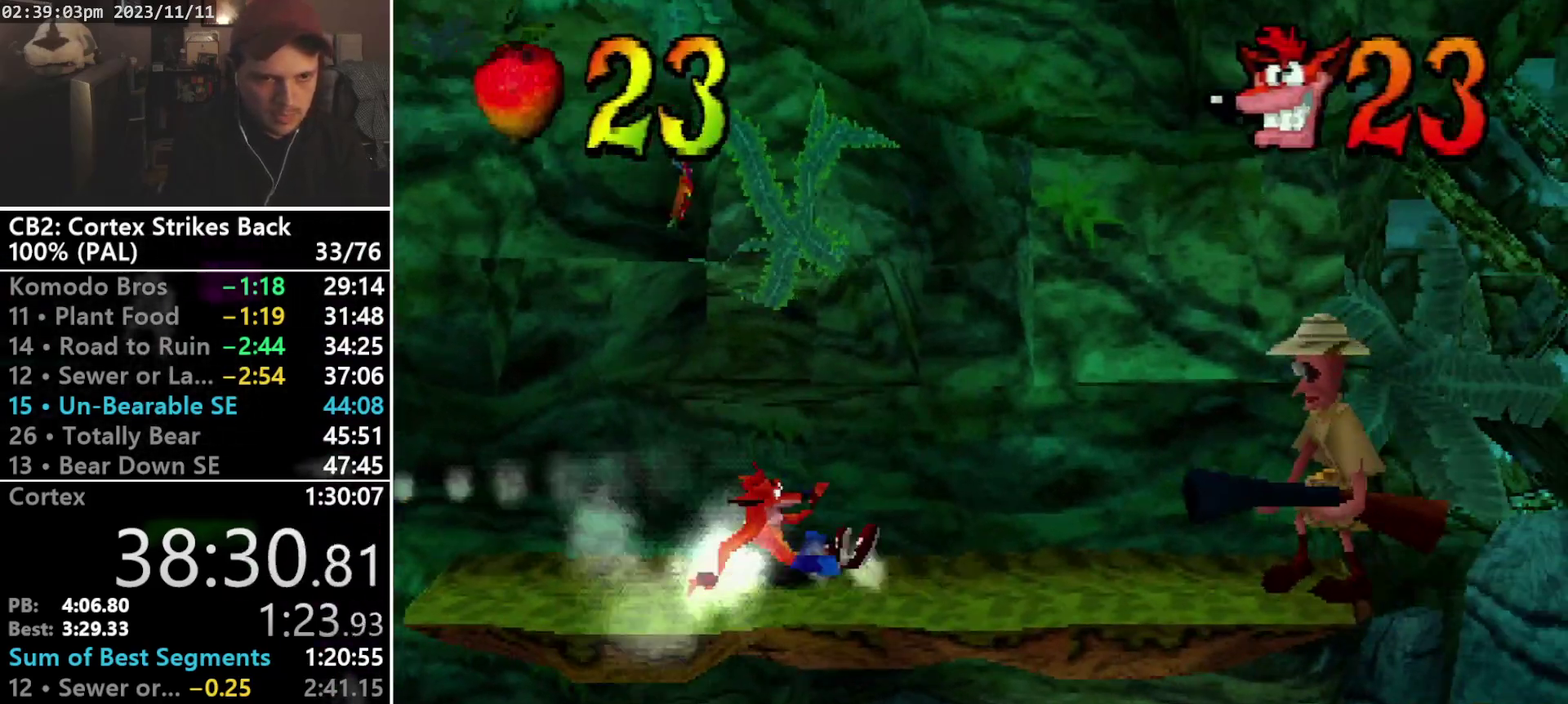
{"buttons": ["CROSS", "R1", "DPAD_UP", "DPAD_RIGHT"], "events": [[33, "DPAD_UP", "down"], [100, "CROSS", "down"], [100, "DPAD_RIGHT", "up"], [200, "DPAD_DOWN", "down"], [200, "DPAD_RIGHT", "down"], [200, "DPAD_UP", "up"], [333, "DPAD_DOWN", "up"], [333, "DPAD_UP", "down"], [400, "DPAD_DOWN", "down"], [400, "DPAD_UP", "up"], [467, "DPAD_DOWN", "up"], [467, "DPAD_UP", "down"]]}
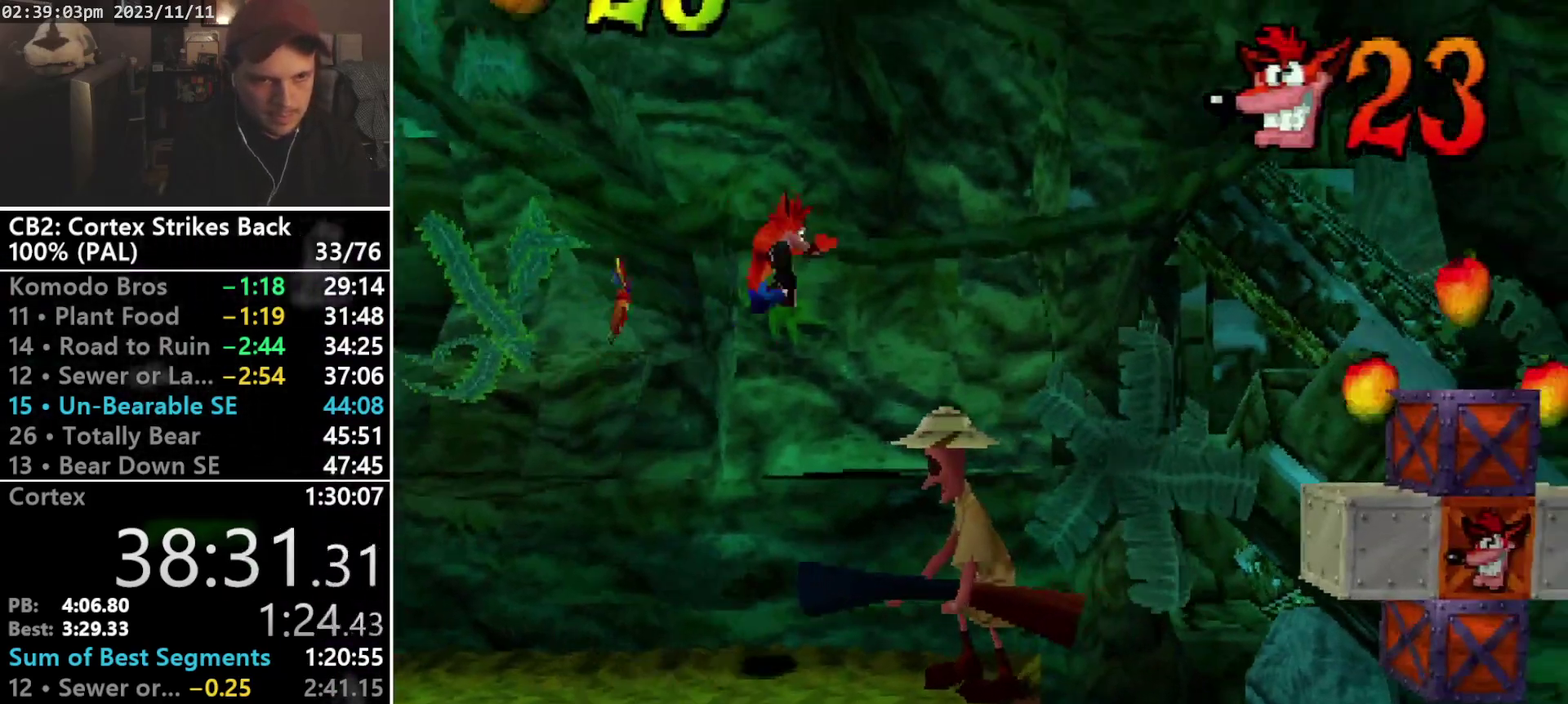
{"buttons": ["CROSS", "DPAD_RIGHT"], "events": [[67, "DPAD_UP", "up"], [100, "DPAD_DOWN", "down"], [167, "DPAD_DOWN", "up"], [167, "DPAD_UP", "down"], [233, "DPAD_DOWN", "down"], [233, "DPAD_UP", "up"], [233, "R1", "up"], [300, "DPAD_DOWN", "up"]]}
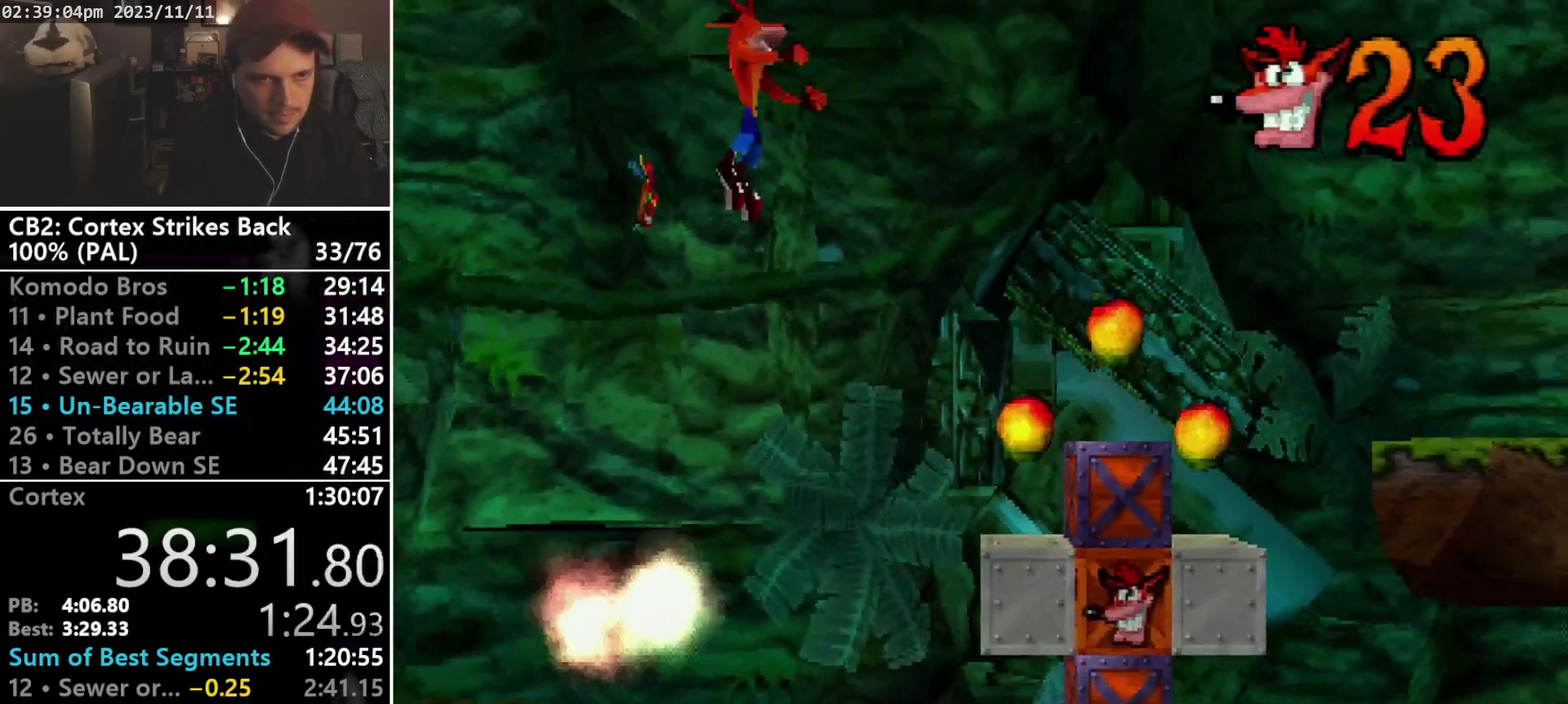
{"buttons": ["DPAD_RIGHT"], "events": [[100, "CROSS", "up"]]}
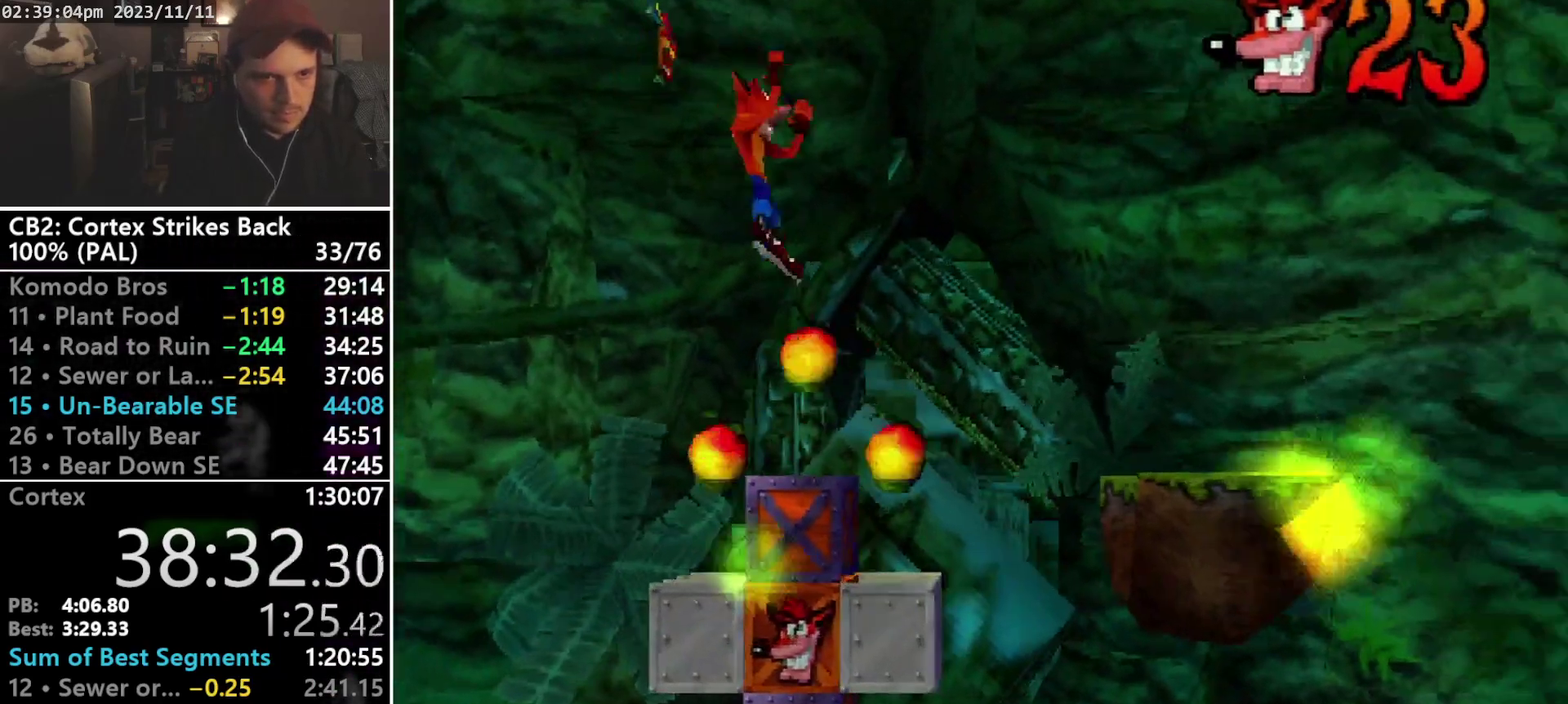
{"buttons": [], "events": [[133, "DPAD_RIGHT", "up"], [333, "CROSS", "down"], [500, "CROSS", "up"]]}
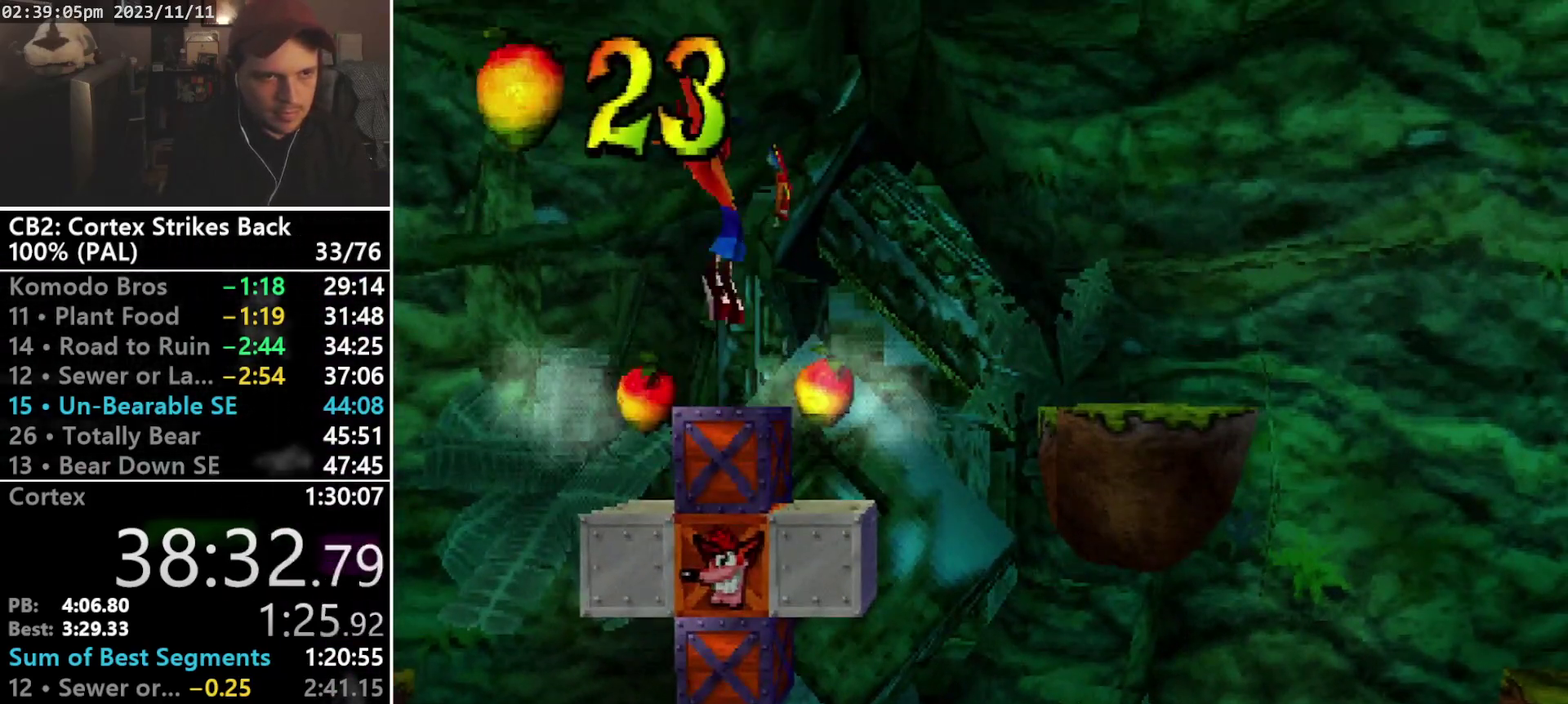
{"buttons": ["DPAD_RIGHT"], "events": [[67, "R1", "down"], [167, "R1", "up"], [500, "DPAD_RIGHT", "down"]]}
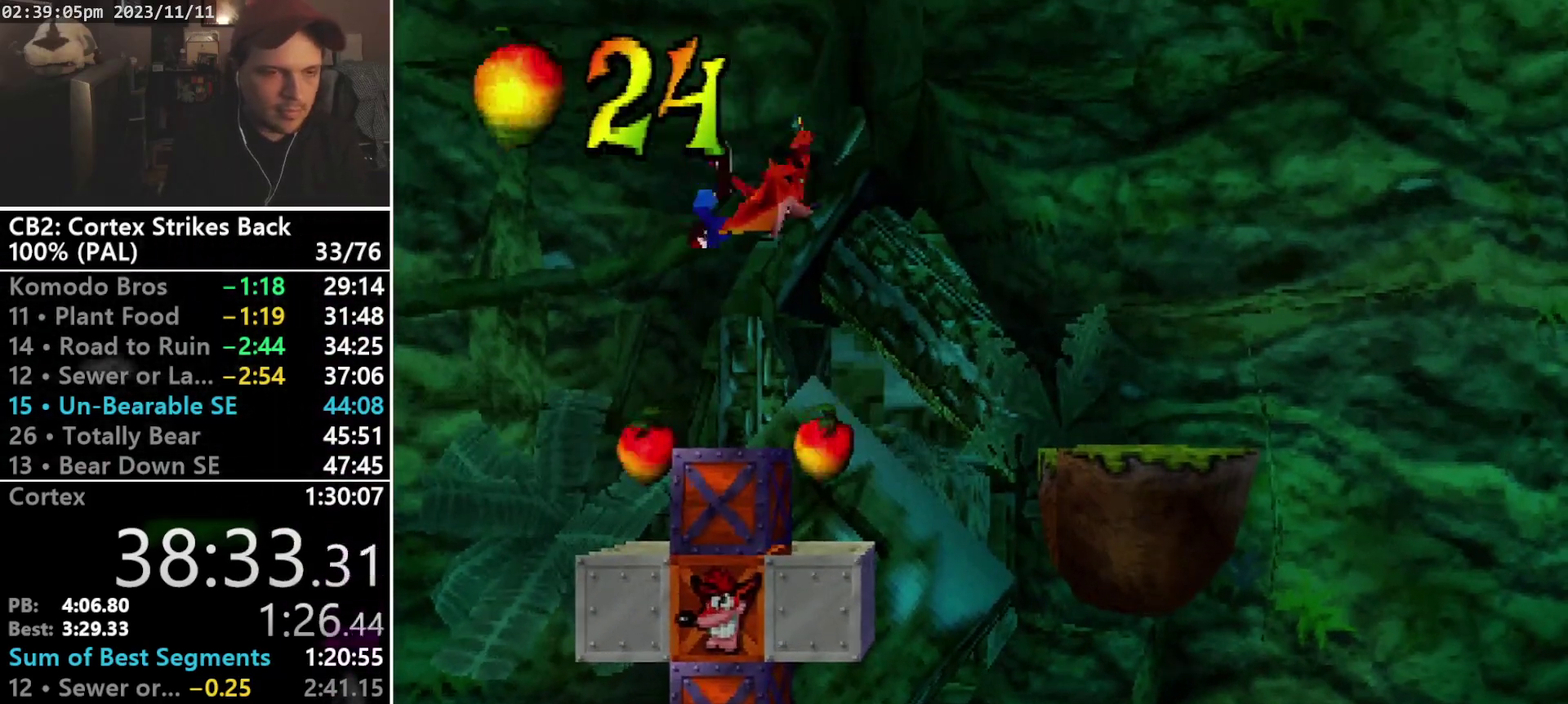
{"buttons": ["DPAD_RIGHT"], "events": []}
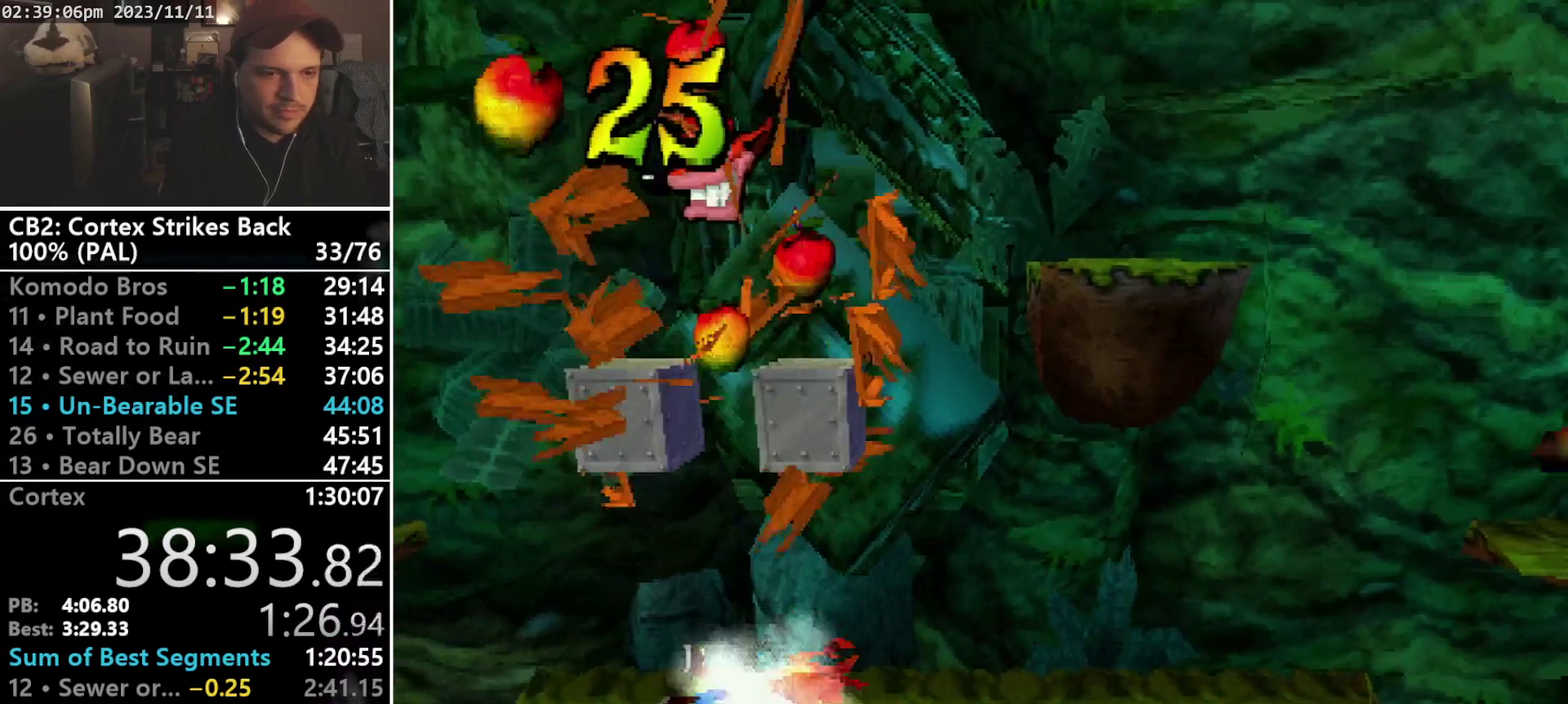
{"buttons": ["DPAD_RIGHT"], "events": []}
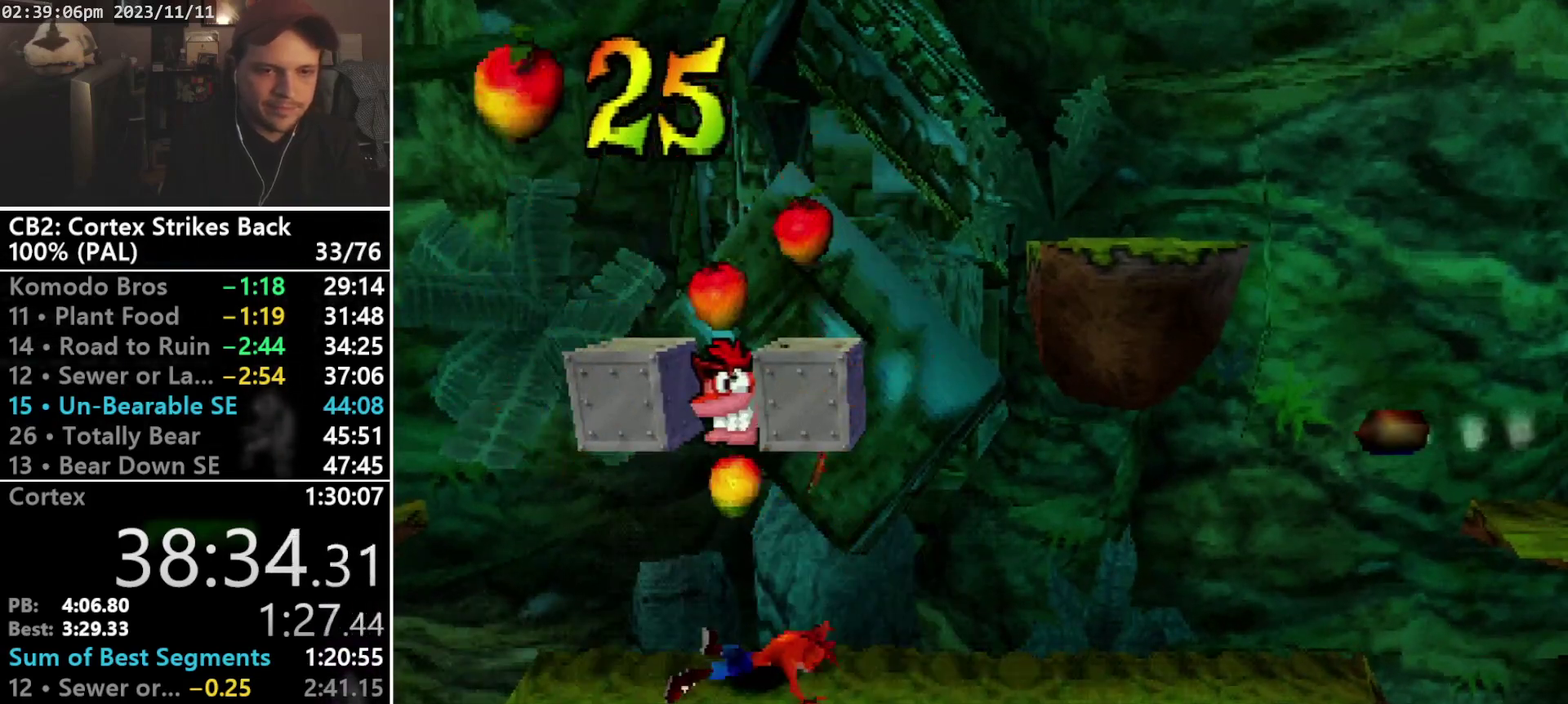
{"buttons": ["DPAD_RIGHT"], "events": []}
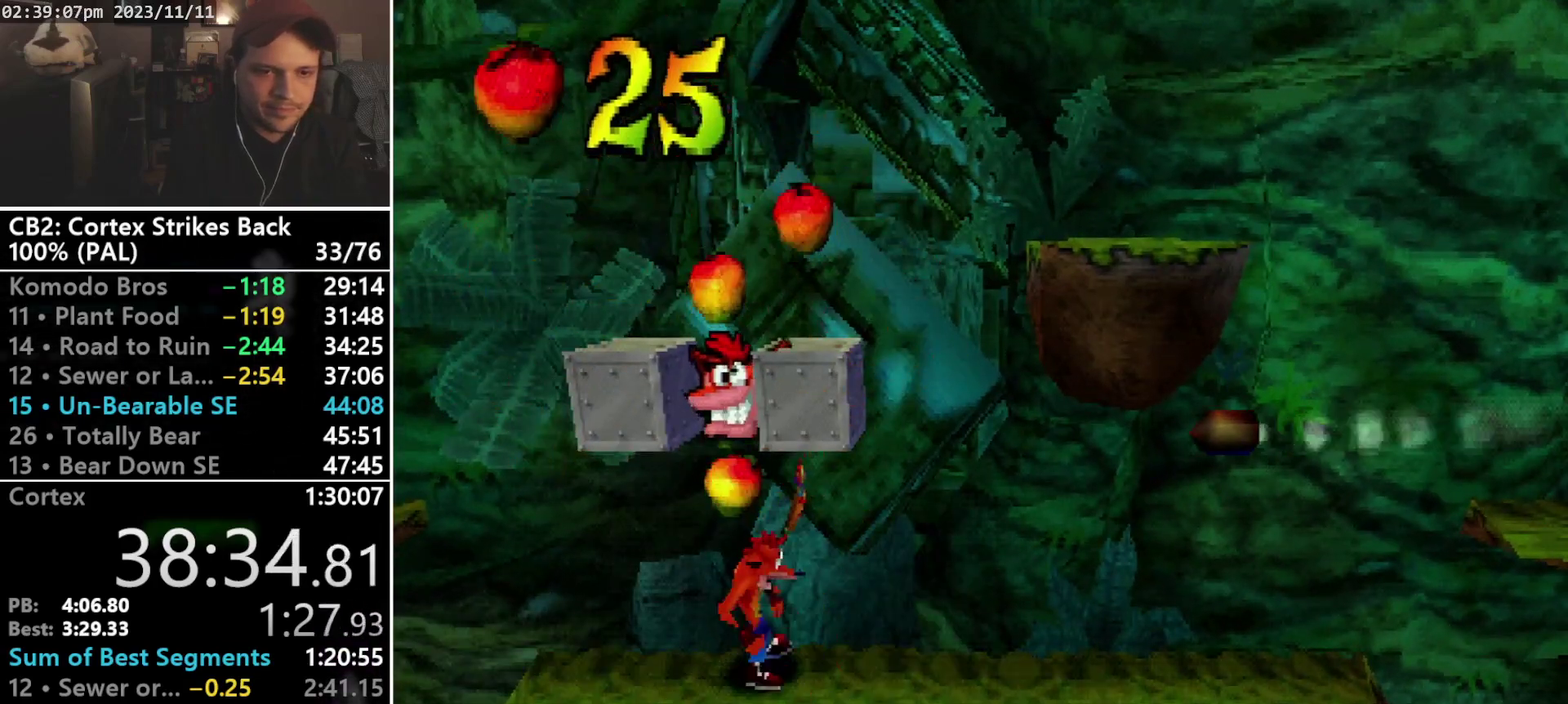
{"buttons": ["DPAD_RIGHT"], "events": []}
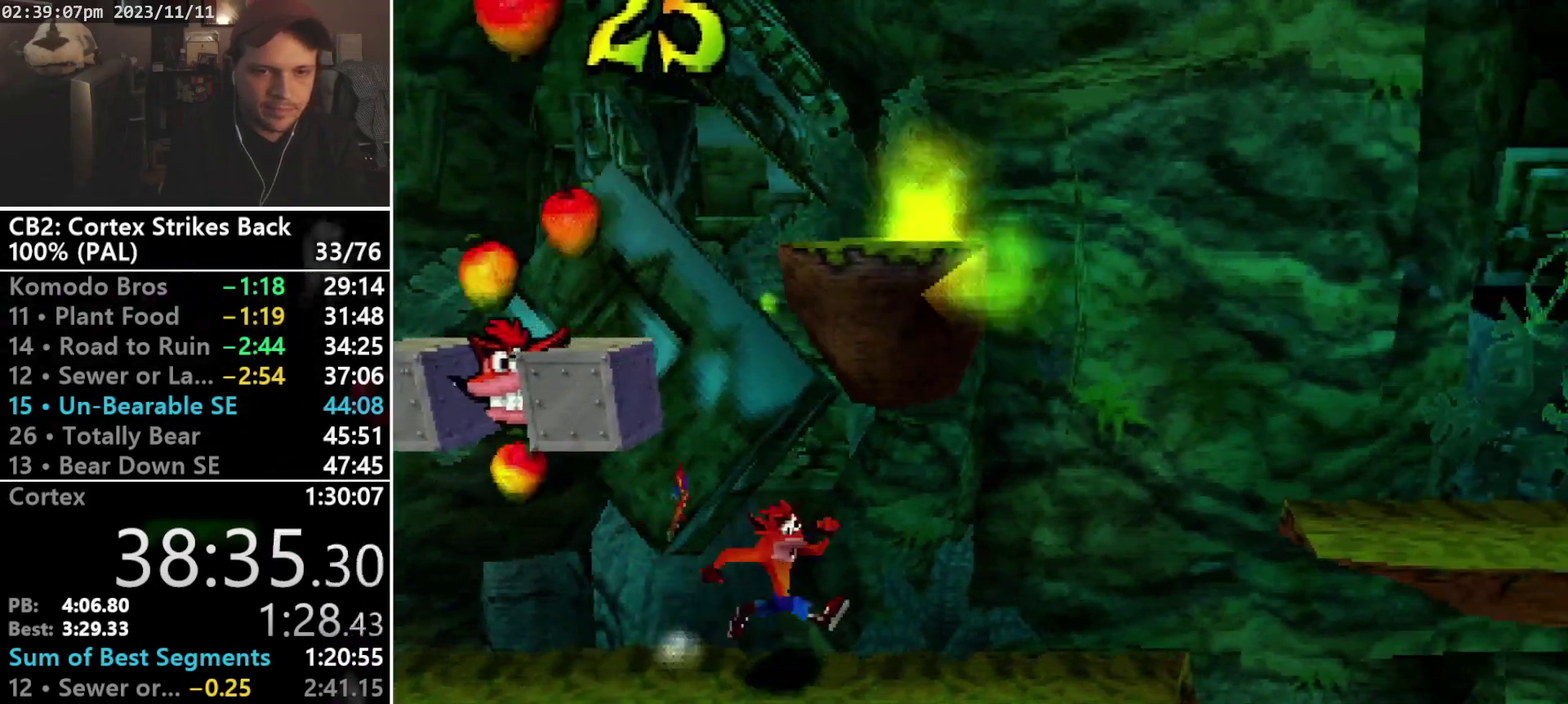
{"buttons": ["CROSS", "R1", "DPAD_UP", "DPAD_RIGHT"], "events": [[267, "R1", "down"], [433, "CROSS", "down"], [433, "DPAD_UP", "down"]]}
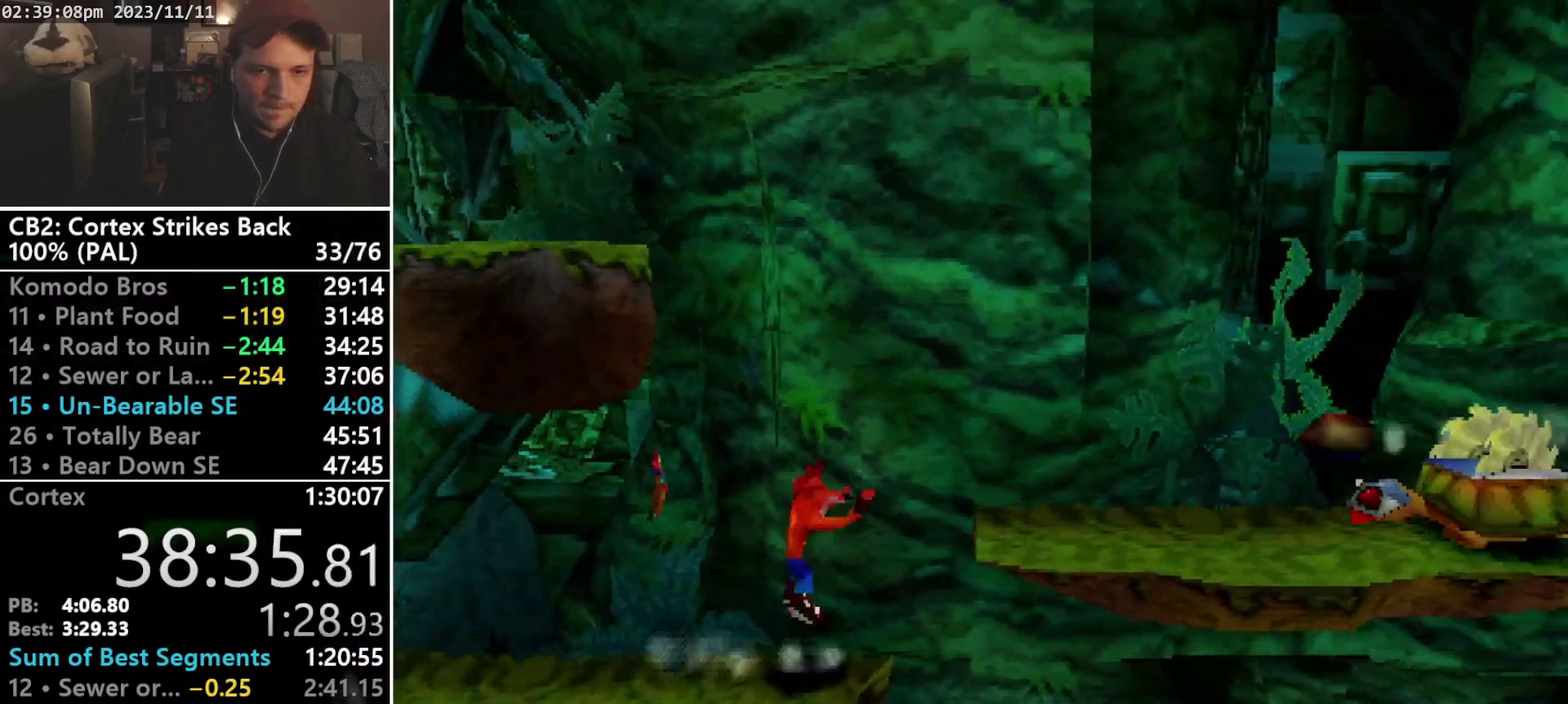
{"buttons": ["CROSS", "SQUARE", "R1", "DPAD_RIGHT"], "events": [[33, "DPAD_RIGHT", "up"], [33, "SQUARE", "down"], [133, "DPAD_DOWN", "down"], [133, "DPAD_UP", "up"], [200, "DPAD_DOWN", "up"], [200, "DPAD_RIGHT", "down"], [233, "DPAD_UP", "down"], [333, "DPAD_UP", "up"], [400, "DPAD_UP", "down"], [467, "DPAD_UP", "up"]]}
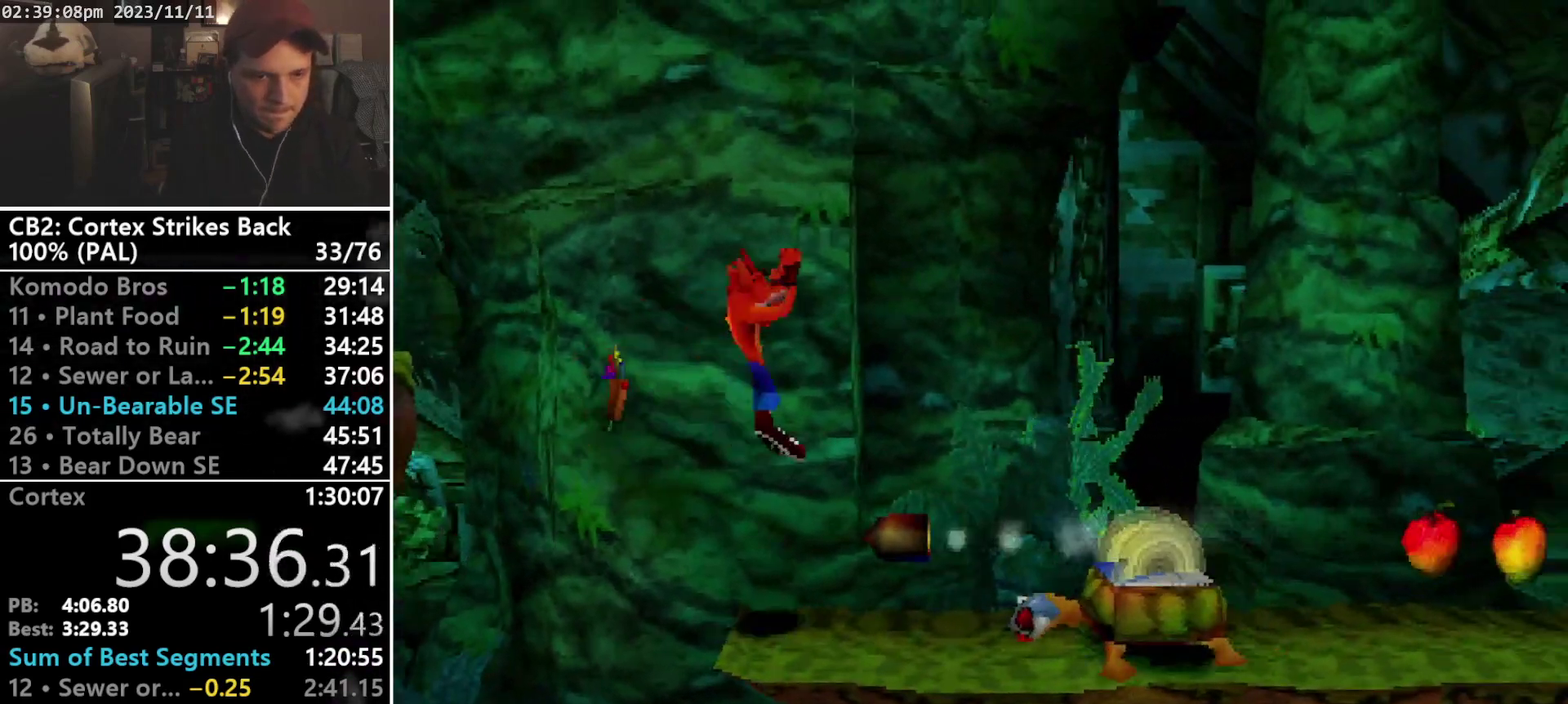
{"buttons": ["CROSS", "R1", "DPAD_RIGHT"], "events": [[100, "R1", "up"], [167, "CROSS", "up"], [167, "SQUARE", "up"], [367, "R1", "down"], [500, "CROSS", "down"]]}
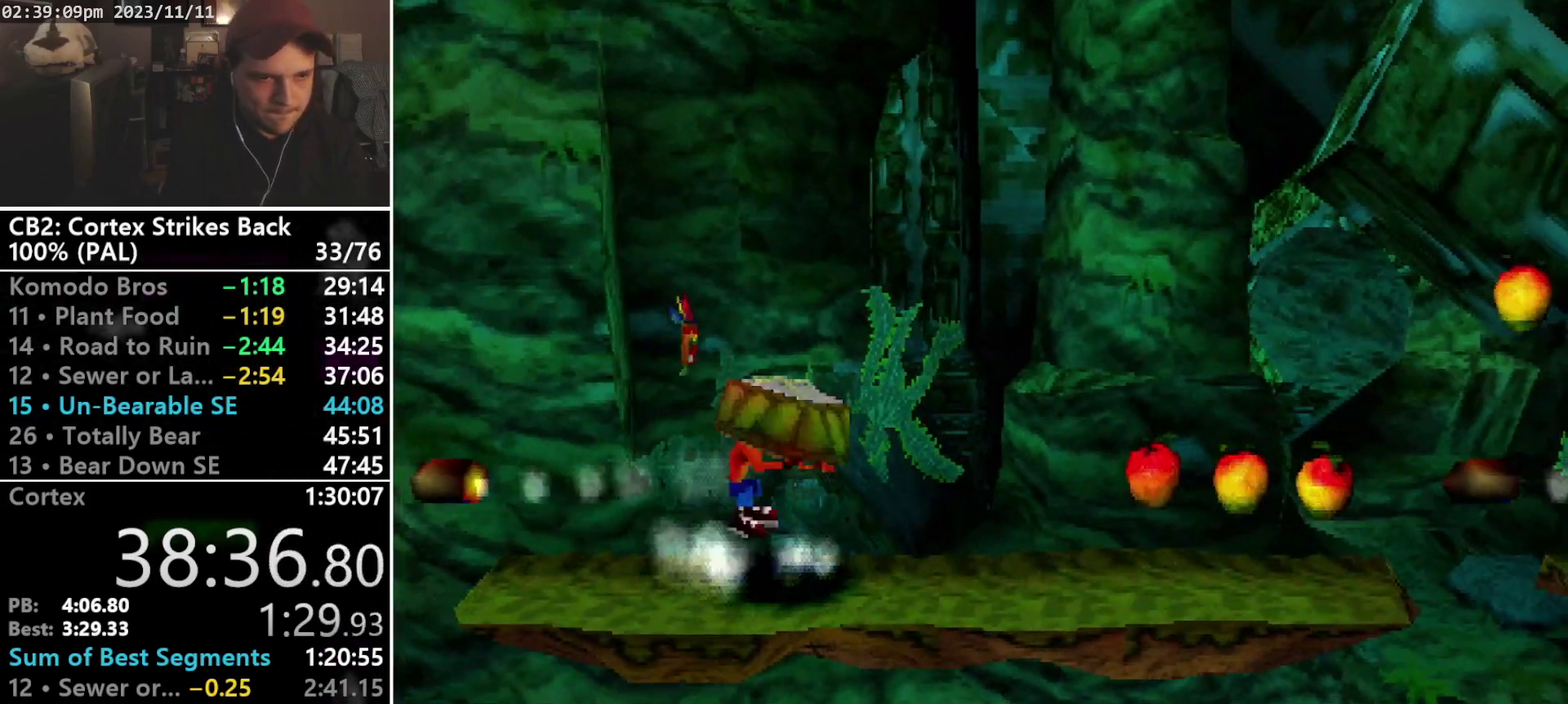
{"buttons": [], "events": [[300, "CROSS", "up"], [300, "R1", "up"], [367, "DPAD_RIGHT", "up"]]}
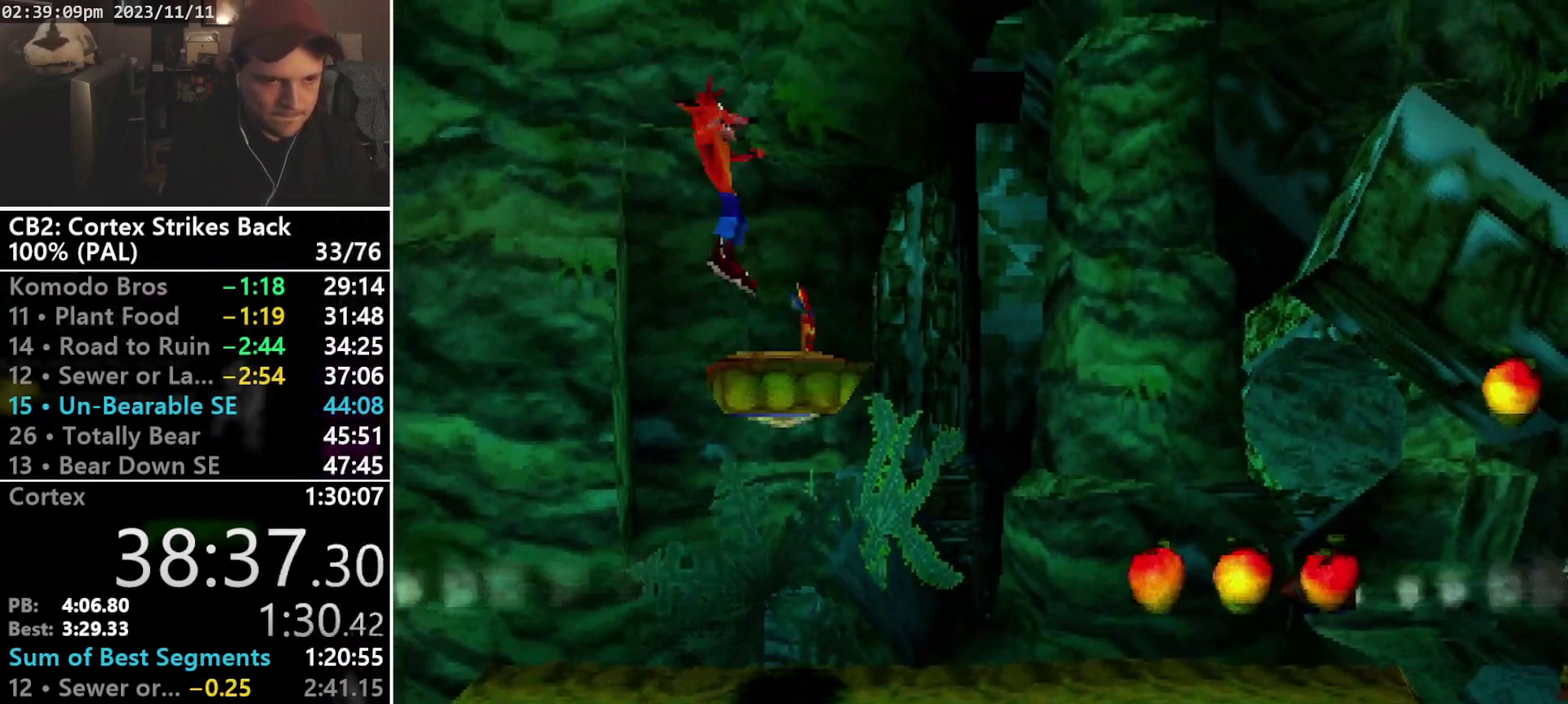
{"buttons": ["CROSS", "DPAD_RIGHT"], "events": [[100, "DPAD_RIGHT", "down"], [133, "CROSS", "down"]]}
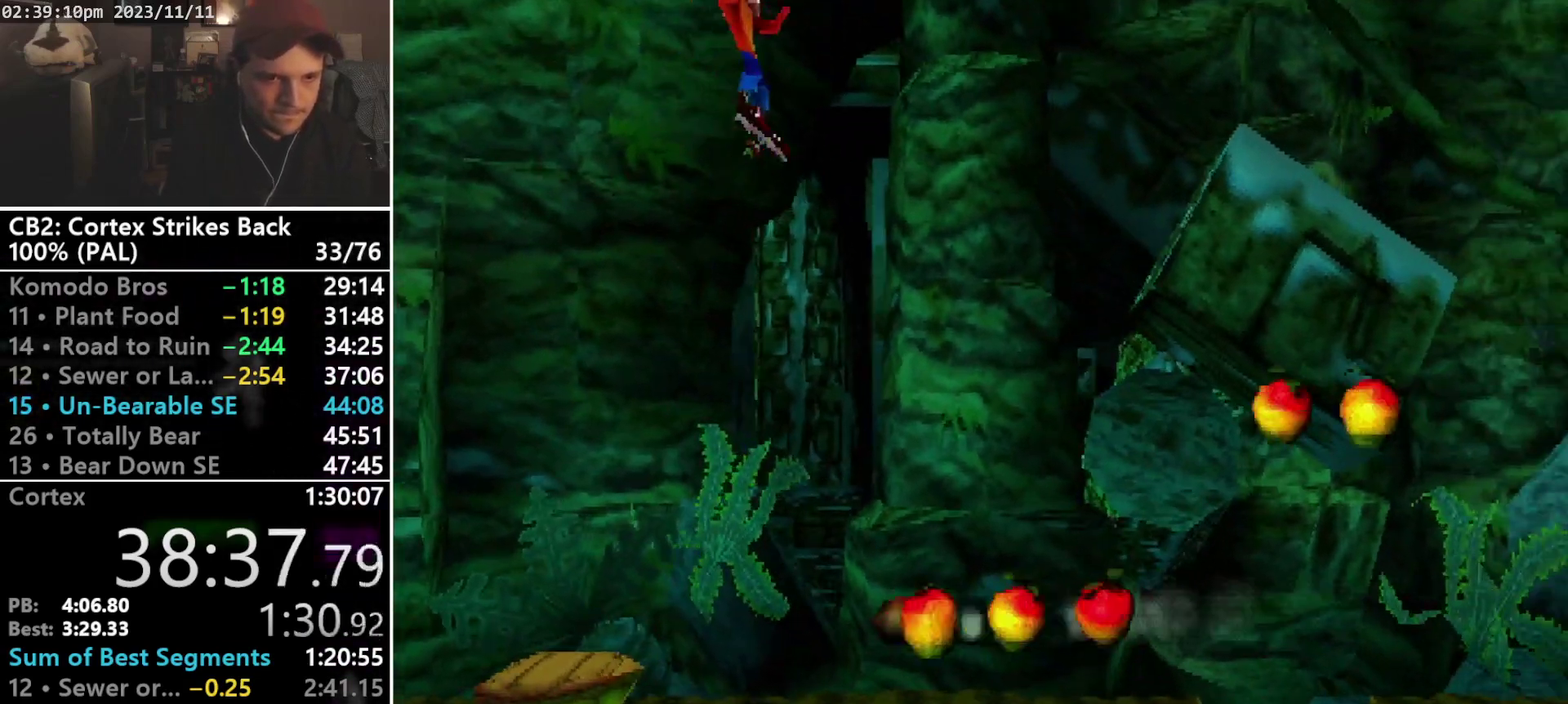
{"buttons": [], "events": [[200, "CROSS", "up"], [500, "DPAD_RIGHT", "up"]]}
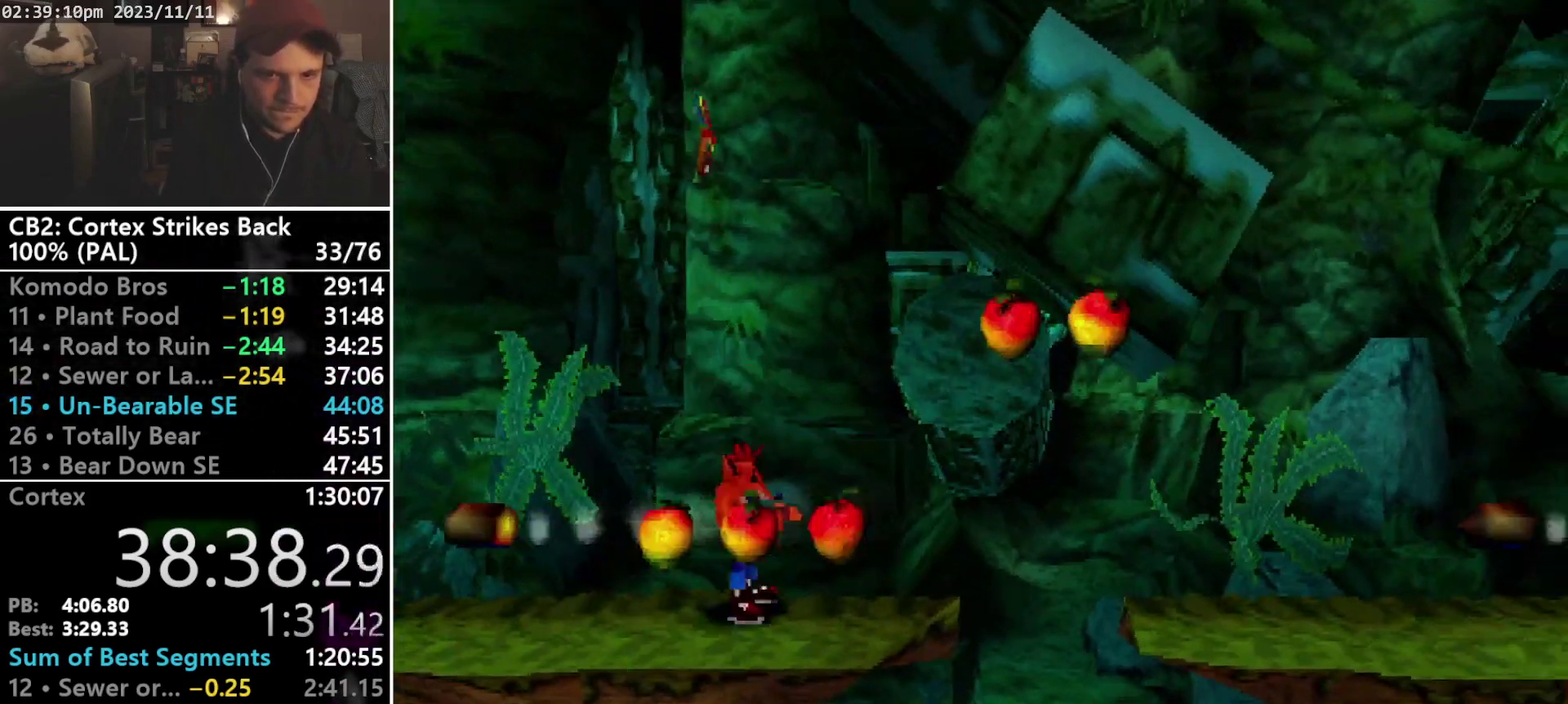
{"buttons": ["CROSS", "R1", "DPAD_RIGHT"], "events": [[300, "DPAD_RIGHT", "down"], [367, "R1", "down"], [467, "CROSS", "down"]]}
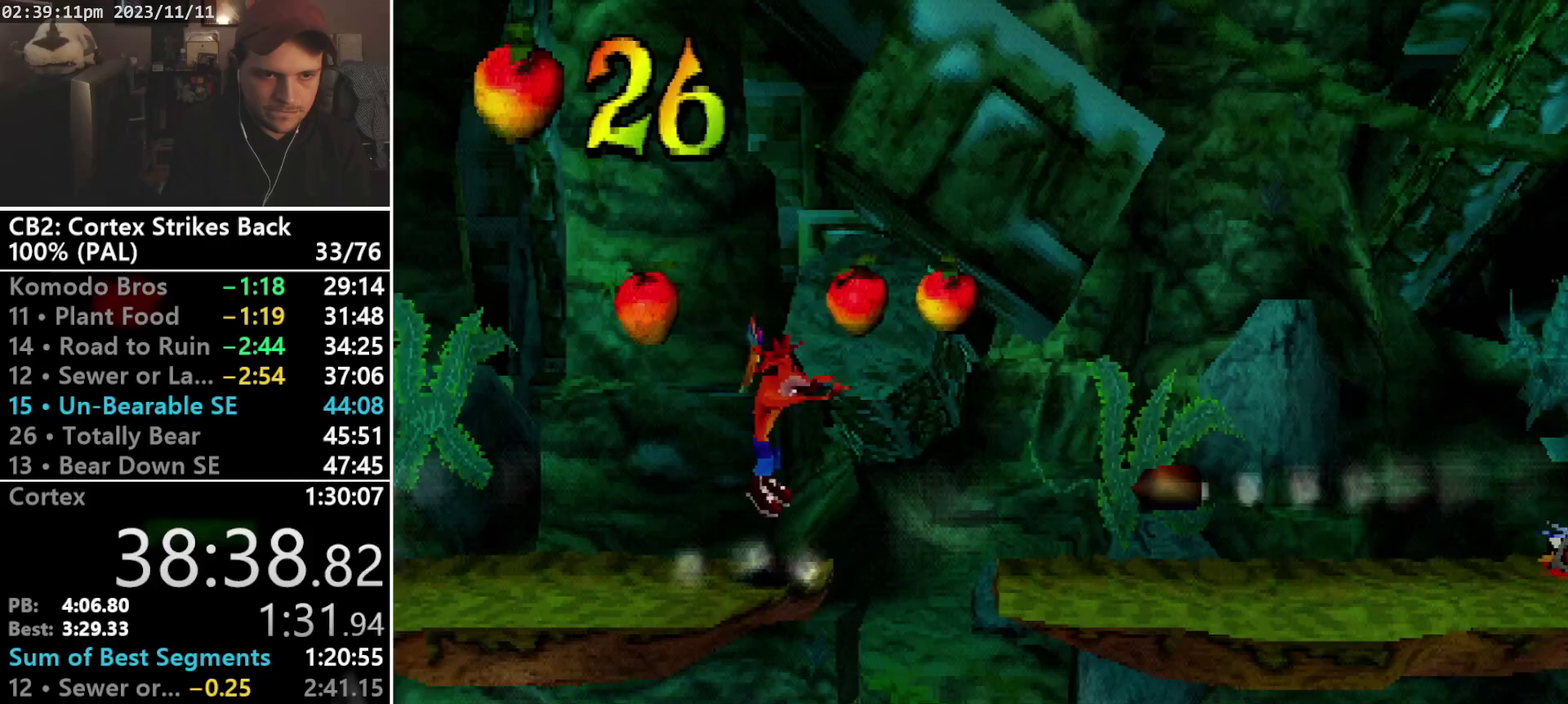
{"buttons": ["DPAD_RIGHT"], "events": [[300, "CROSS", "up"], [300, "R1", "up"]]}
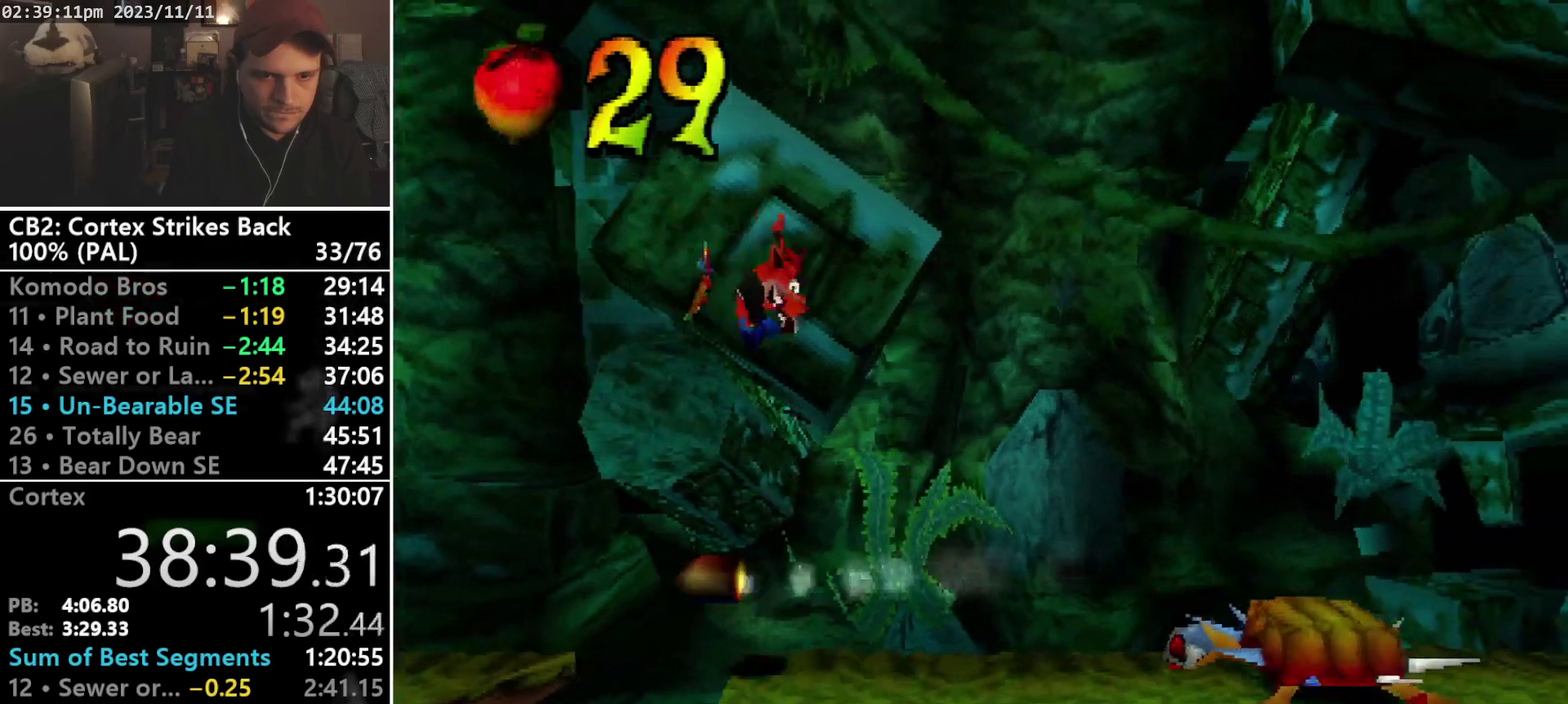
{"buttons": ["CROSS", "SQUARE", "R1", "DPAD_UP", "DPAD_RIGHT"], "events": [[333, "R1", "down"], [400, "CROSS", "down"], [400, "DPAD_UP", "down"], [467, "SQUARE", "down"]]}
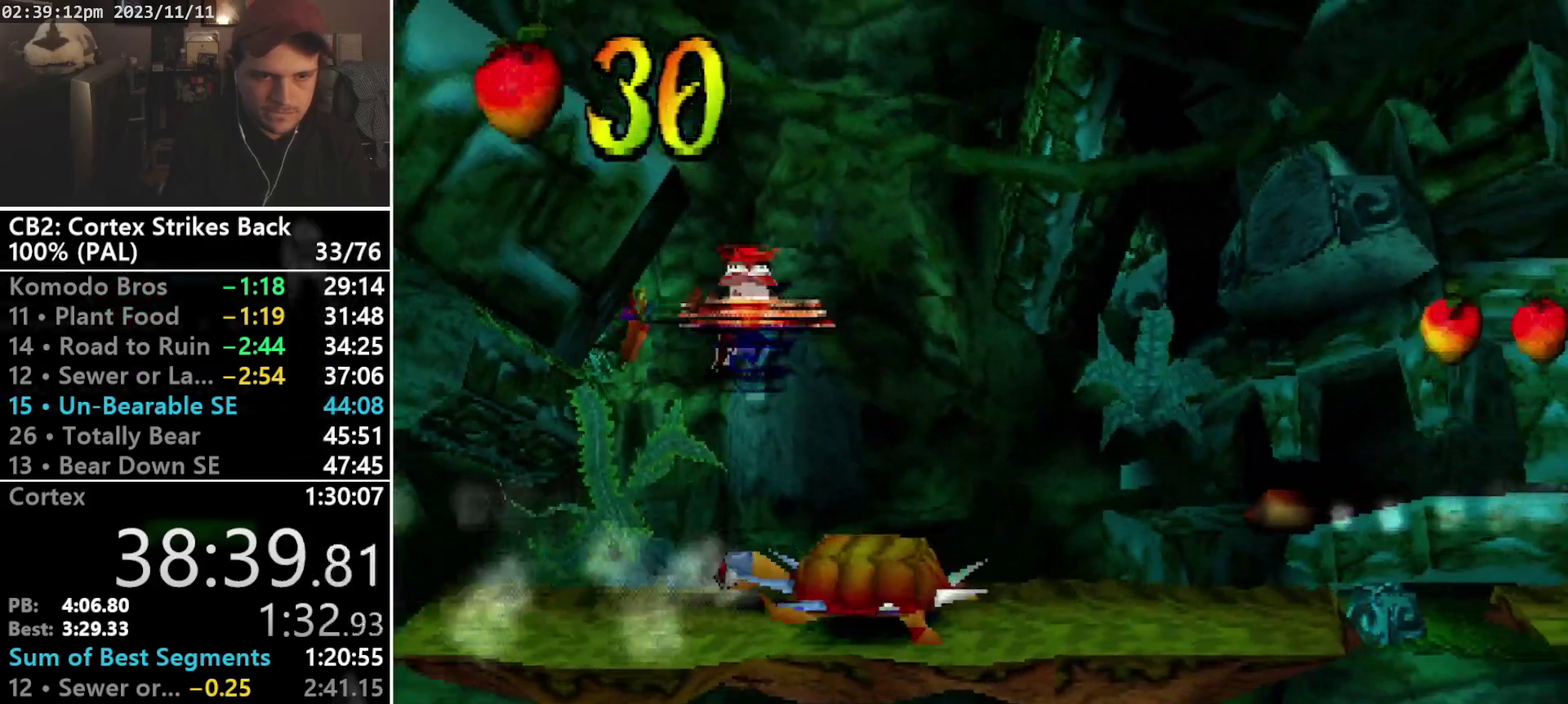
{"buttons": ["CROSS", "SQUARE", "R1", "DPAD_RIGHT"], "events": [[33, "DPAD_DOWN", "down"], [33, "DPAD_UP", "up"], [100, "DPAD_DOWN", "up"], [100, "DPAD_UP", "down"], [200, "DPAD_UP", "up"], [233, "DPAD_DOWN", "down"], [300, "DPAD_DOWN", "up"]]}
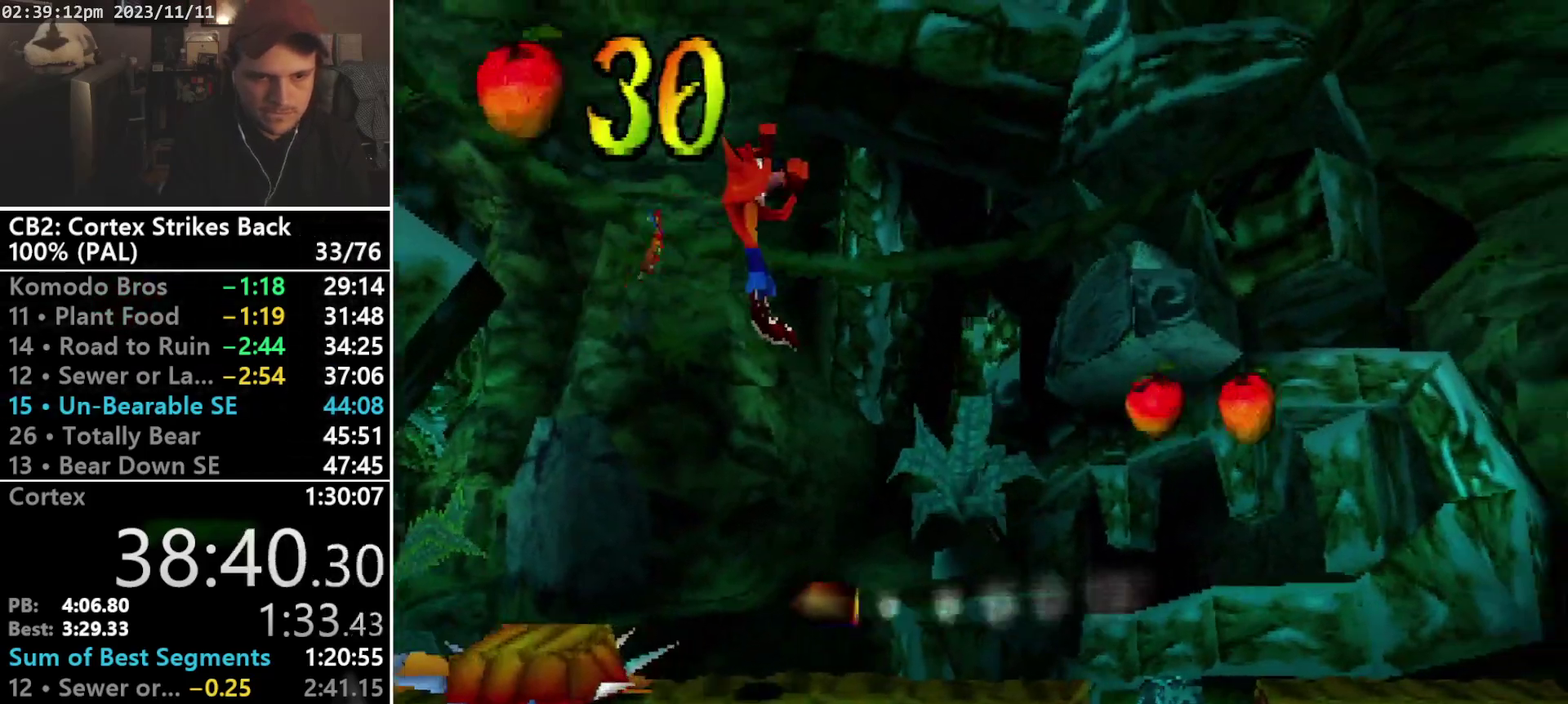
{"buttons": [], "events": [[33, "R1", "up"], [67, "CROSS", "up"], [67, "SQUARE", "up"], [333, "DPAD_RIGHT", "up"]]}
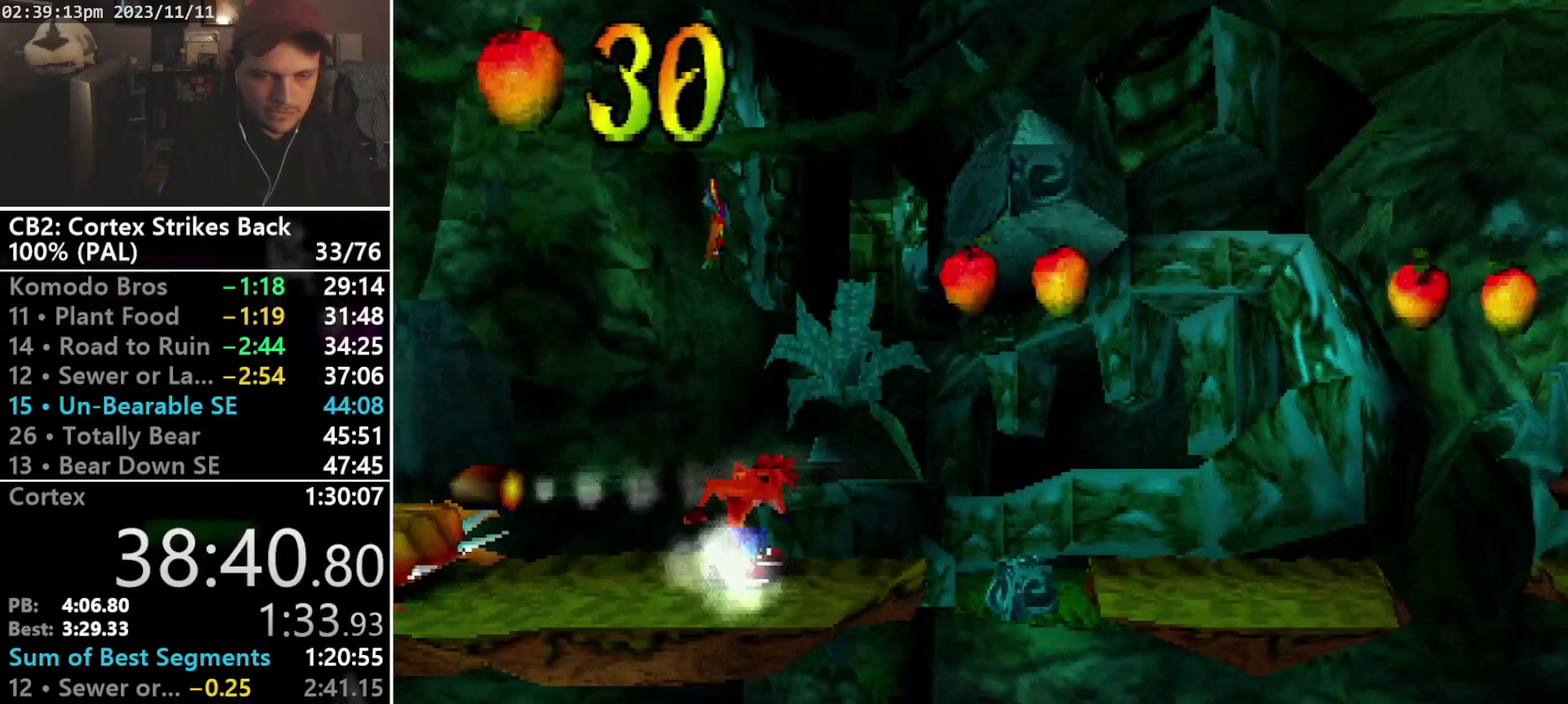
{"buttons": ["R1", "DPAD_RIGHT"], "events": [[433, "DPAD_RIGHT", "down"], [500, "R1", "down"]]}